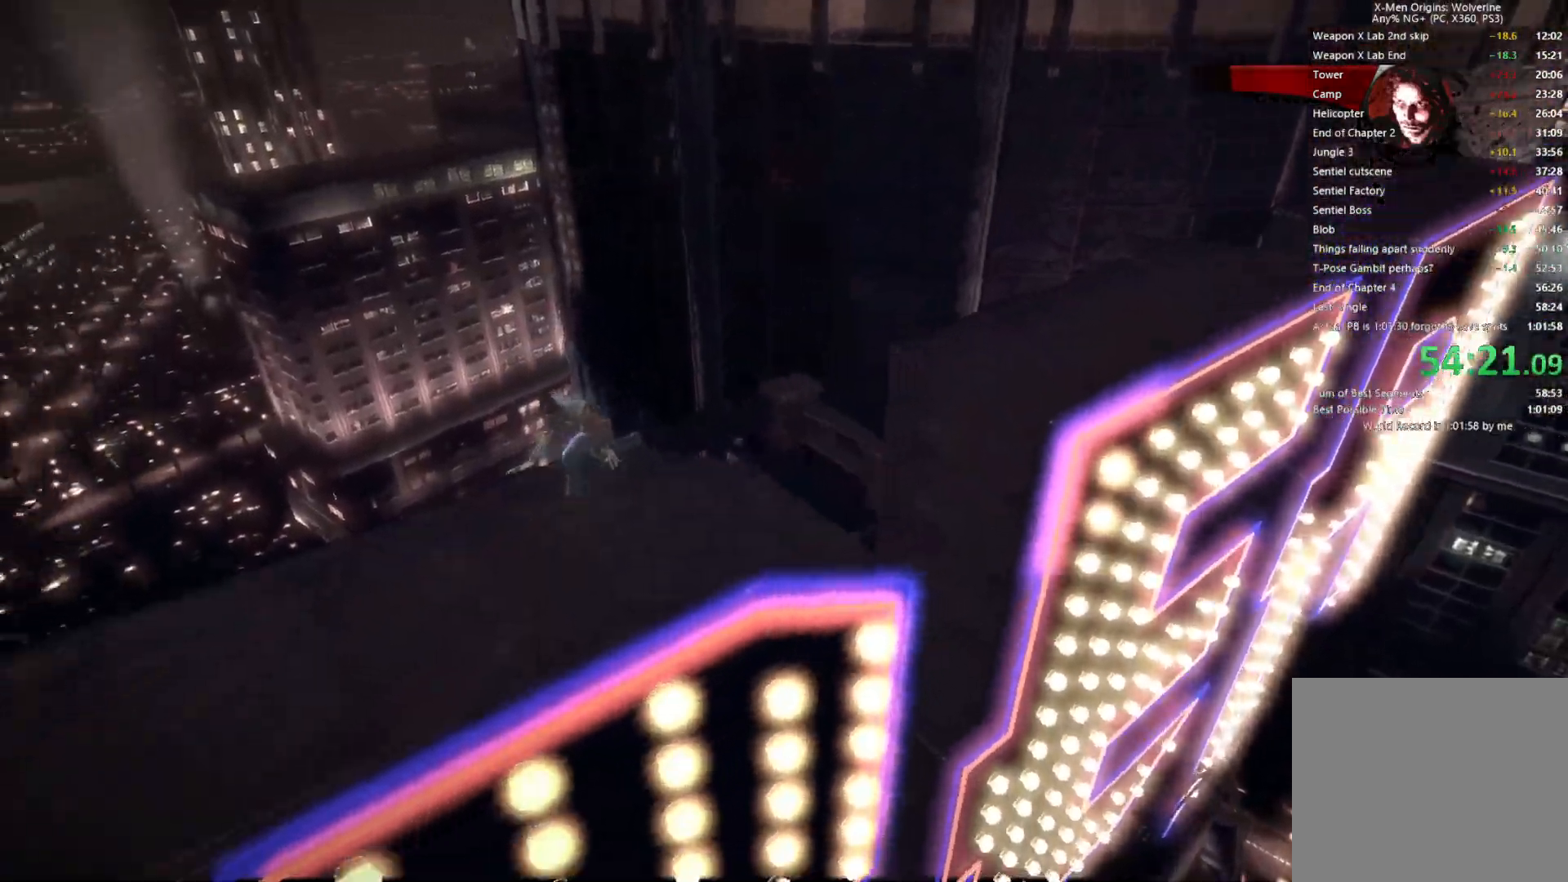
Gameplay with a controller (PlayStation layout); each line is a JSON object with the inputs held at the frame after it (dt_ms = milliseconds from this image to that frame). "events" lists button and stick changes between this image and that frame as [ms after this image, input, new state], when the widget could be followed in between.
{"dt_ms": 500, "buttons": ["CROSS"], "left_stick": "down-left", "right_stick": "center", "events": [[217, "L1", "down"], [267, "L1", "up"], [433, "CROSS", "down"]]}
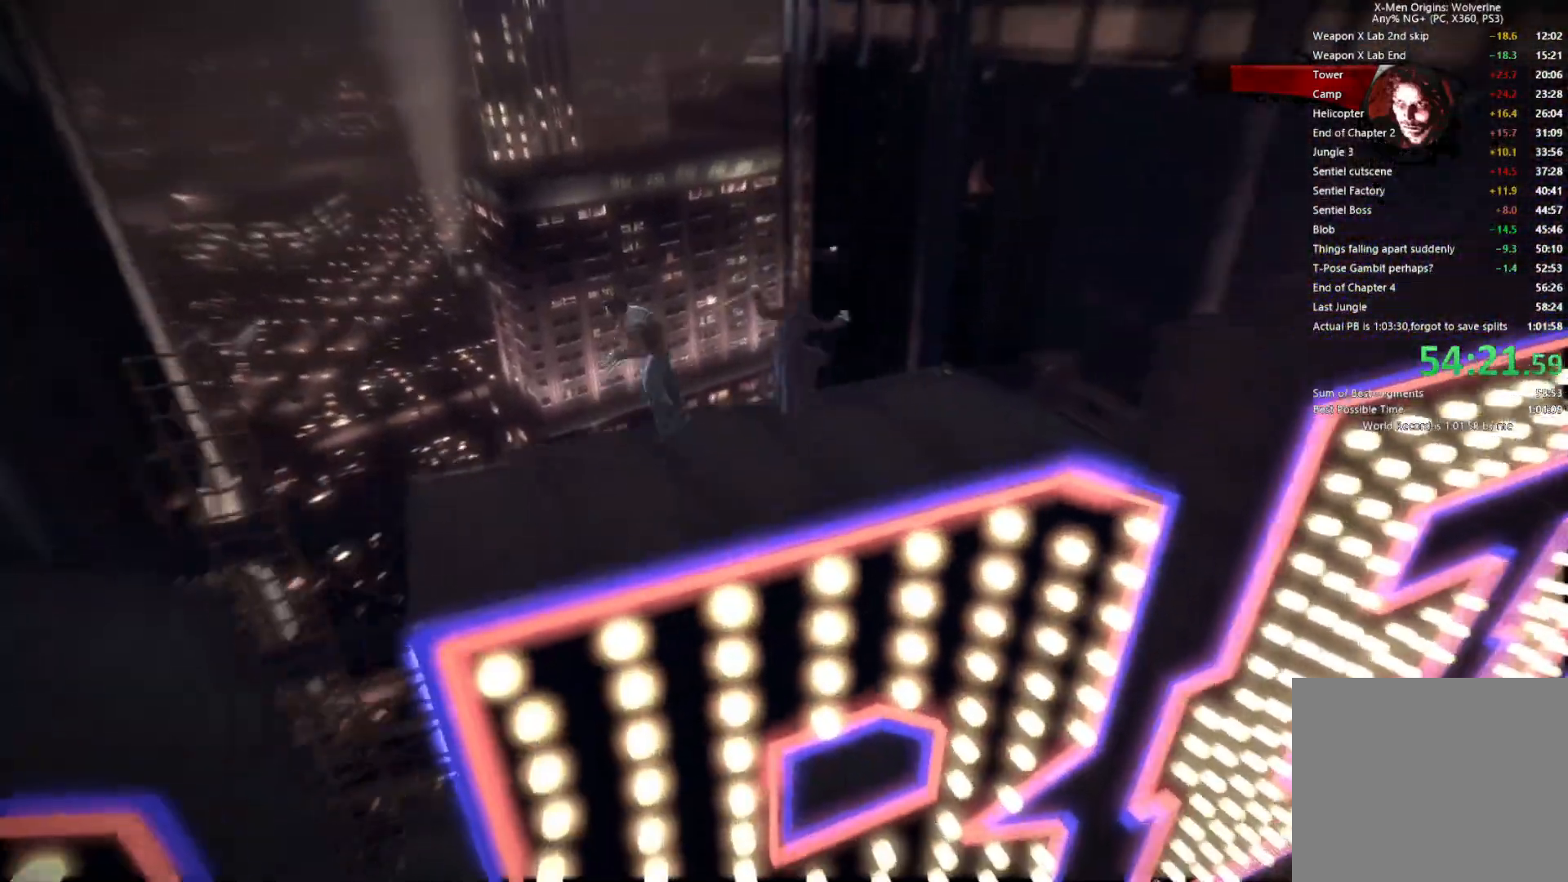
{"dt_ms": 500, "buttons": ["CROSS"], "left_stick": "left", "right_stick": "center", "events": [[250, "CROSS", "up"], [417, "left_stick", "left"], [500, "CROSS", "down"]]}
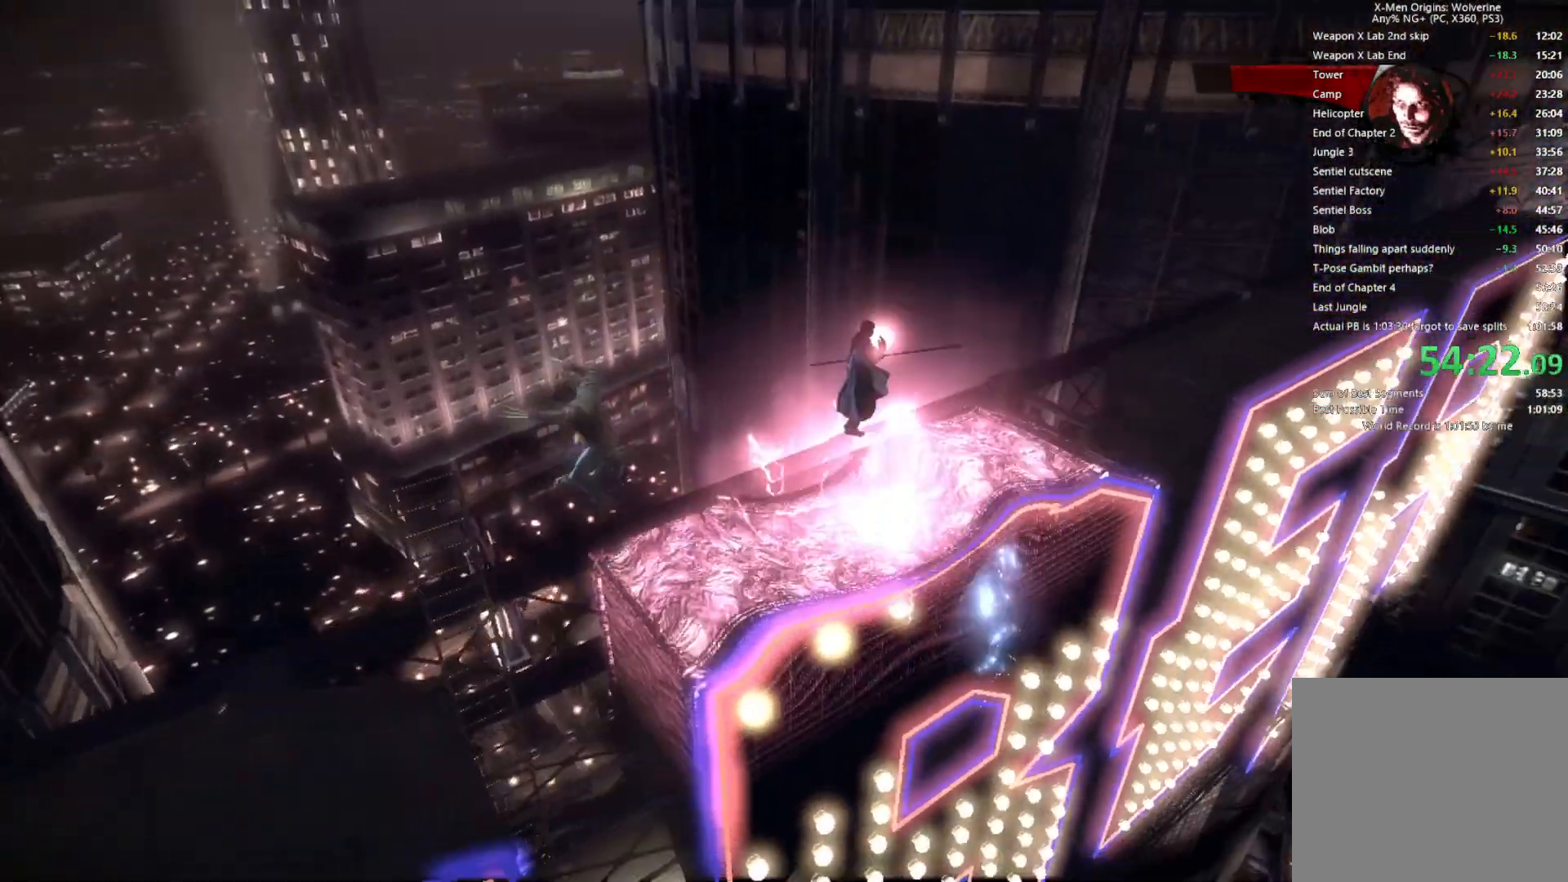
{"dt_ms": 500, "buttons": [], "left_stick": "down-left", "right_stick": "center", "events": [[150, "left_stick", "down-left"], [250, "CROSS", "up"]]}
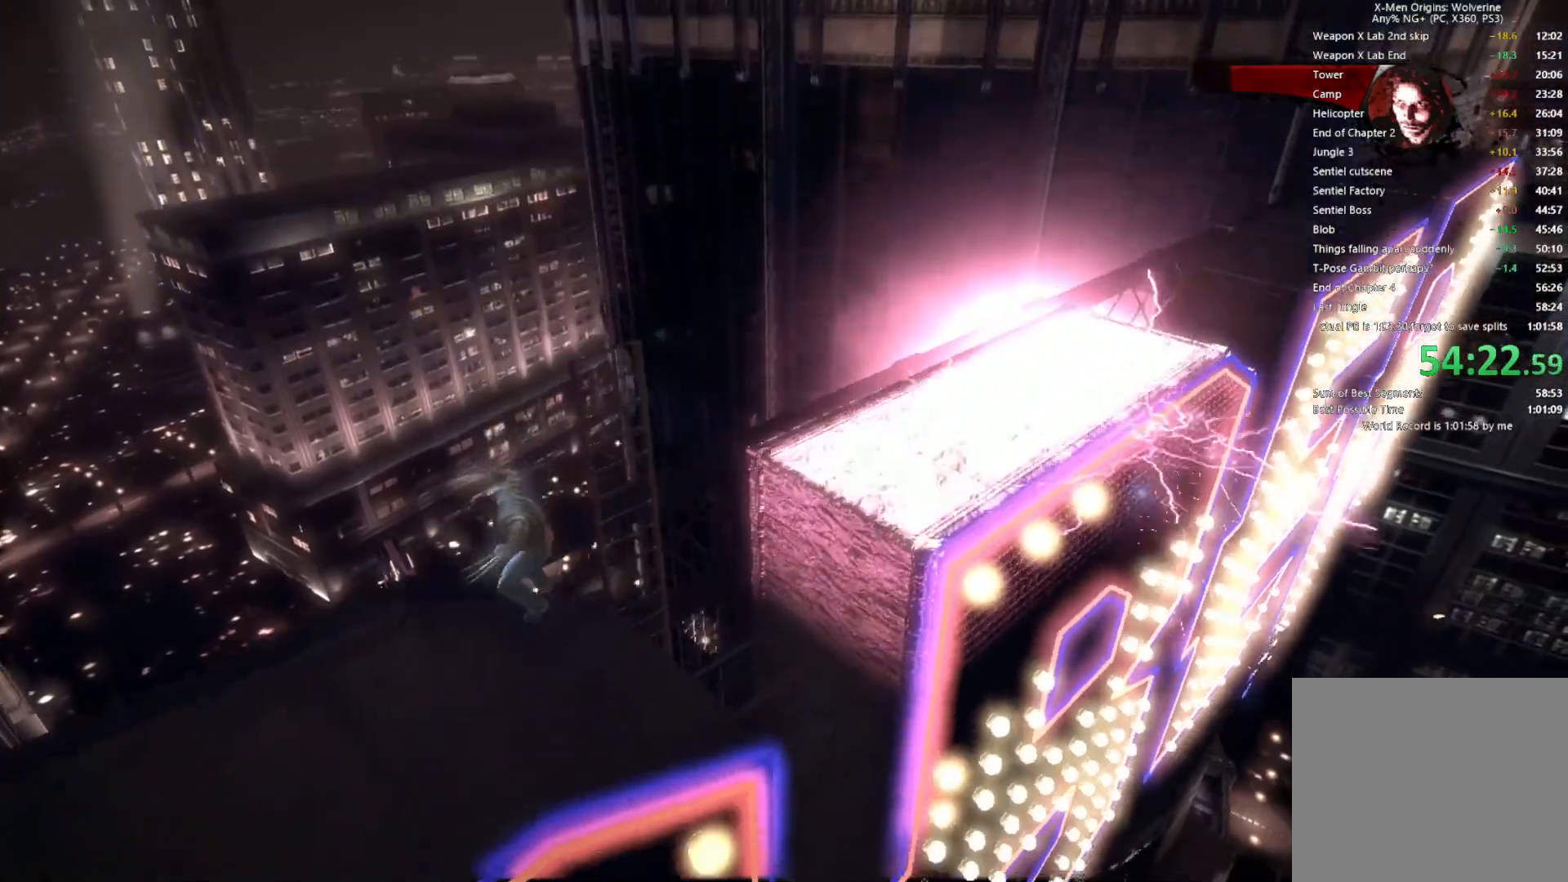
{"dt_ms": 500, "buttons": [], "left_stick": "down-left", "right_stick": "left", "events": [[183, "CROSS", "down"], [267, "CROSS", "up"], [467, "right_stick", "left"]]}
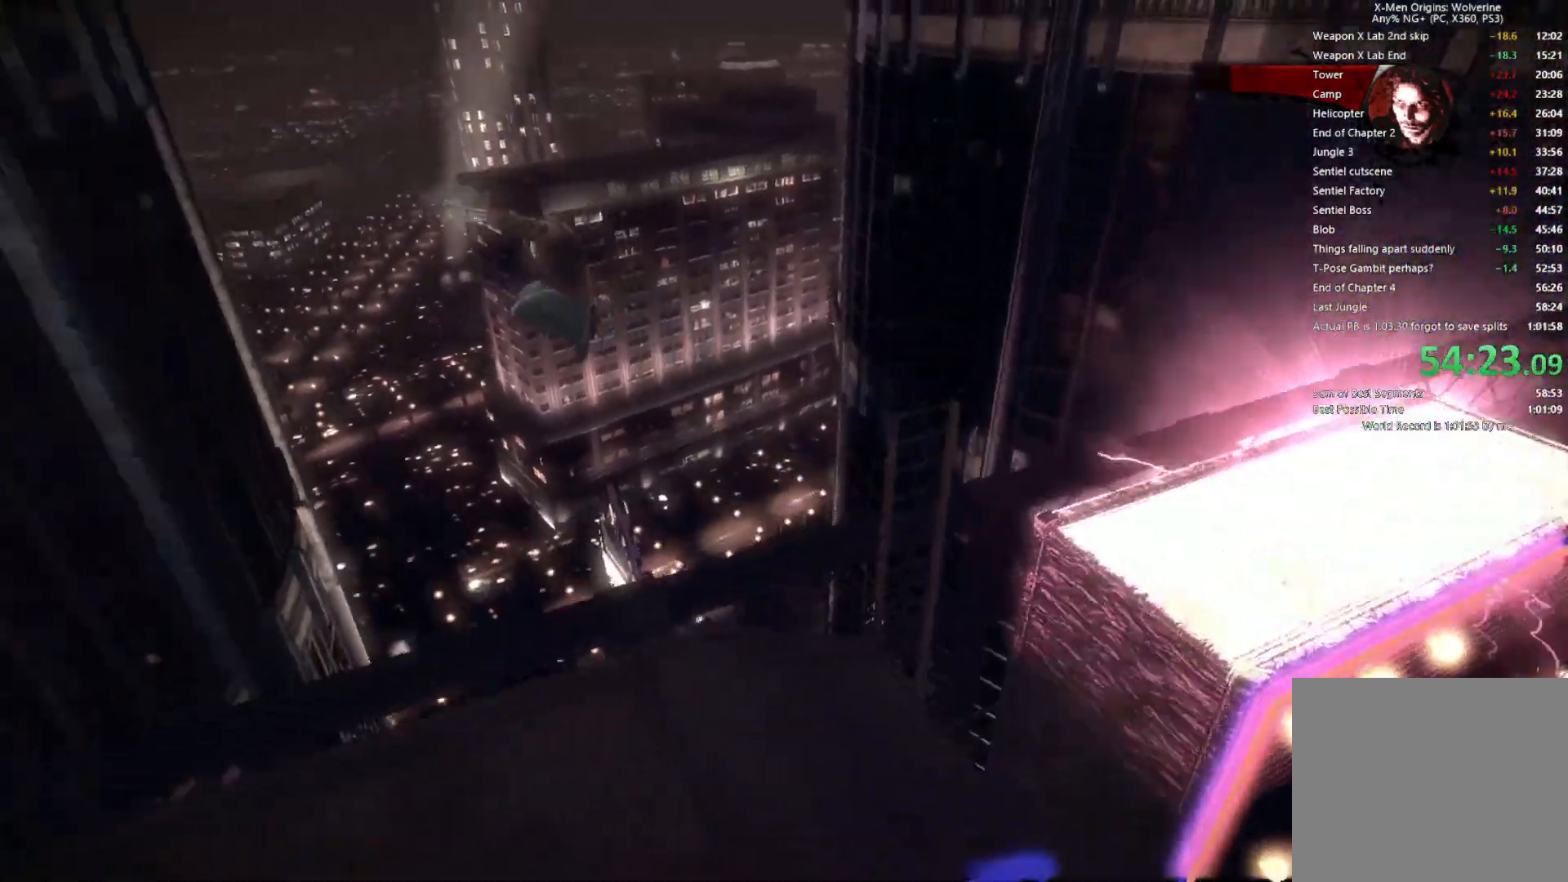
{"dt_ms": 500, "buttons": [], "left_stick": "up-left", "right_stick": "left", "events": [[100, "left_stick", "left"], [450, "left_stick", "up-left"]]}
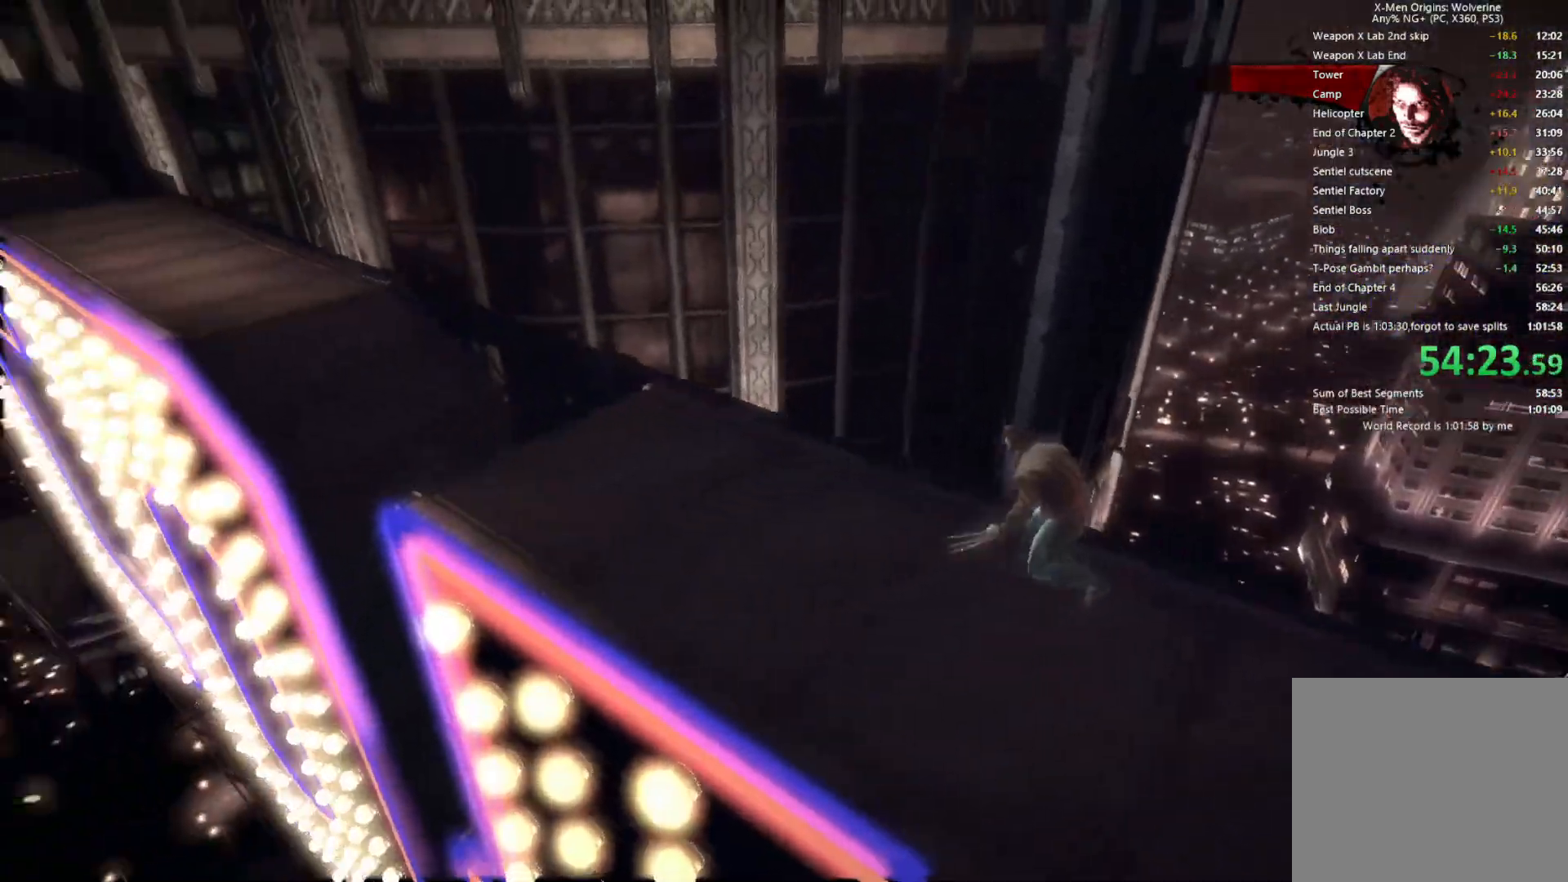
{"dt_ms": 500, "buttons": ["CROSS"], "left_stick": "up-left", "right_stick": "center", "events": [[33, "right_stick", "center"], [133, "L1", "down"], [133, "L2", "down"], [267, "L1", "up"], [267, "L2", "up"], [450, "CROSS", "down"]]}
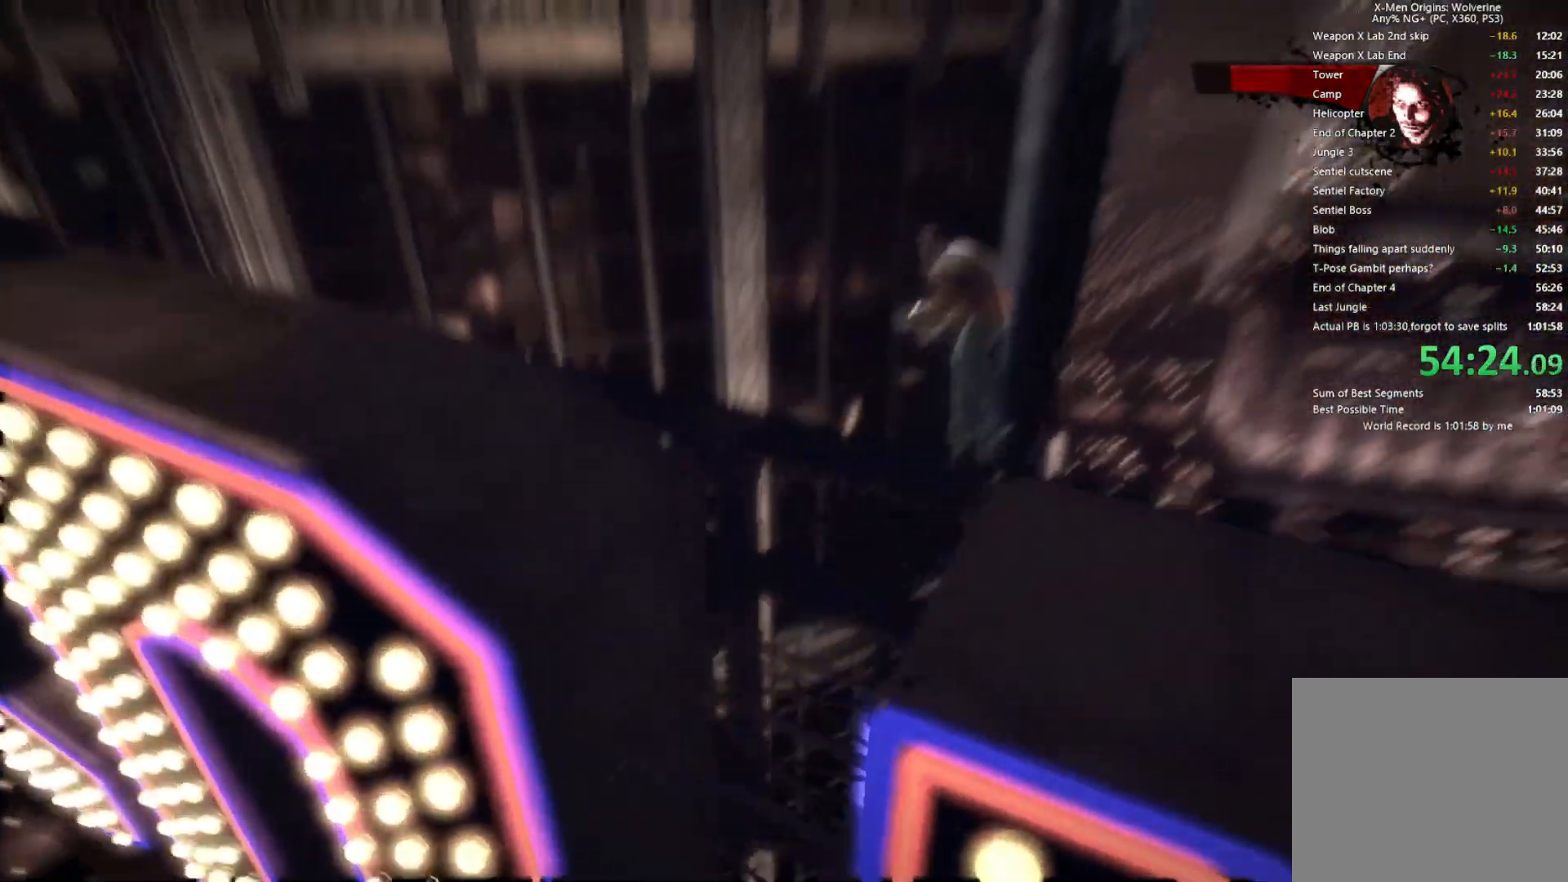
{"dt_ms": 500, "buttons": [], "left_stick": "up-left", "right_stick": "center", "events": [[200, "CROSS", "up"], [383, "CROSS", "down"], [467, "CROSS", "up"]]}
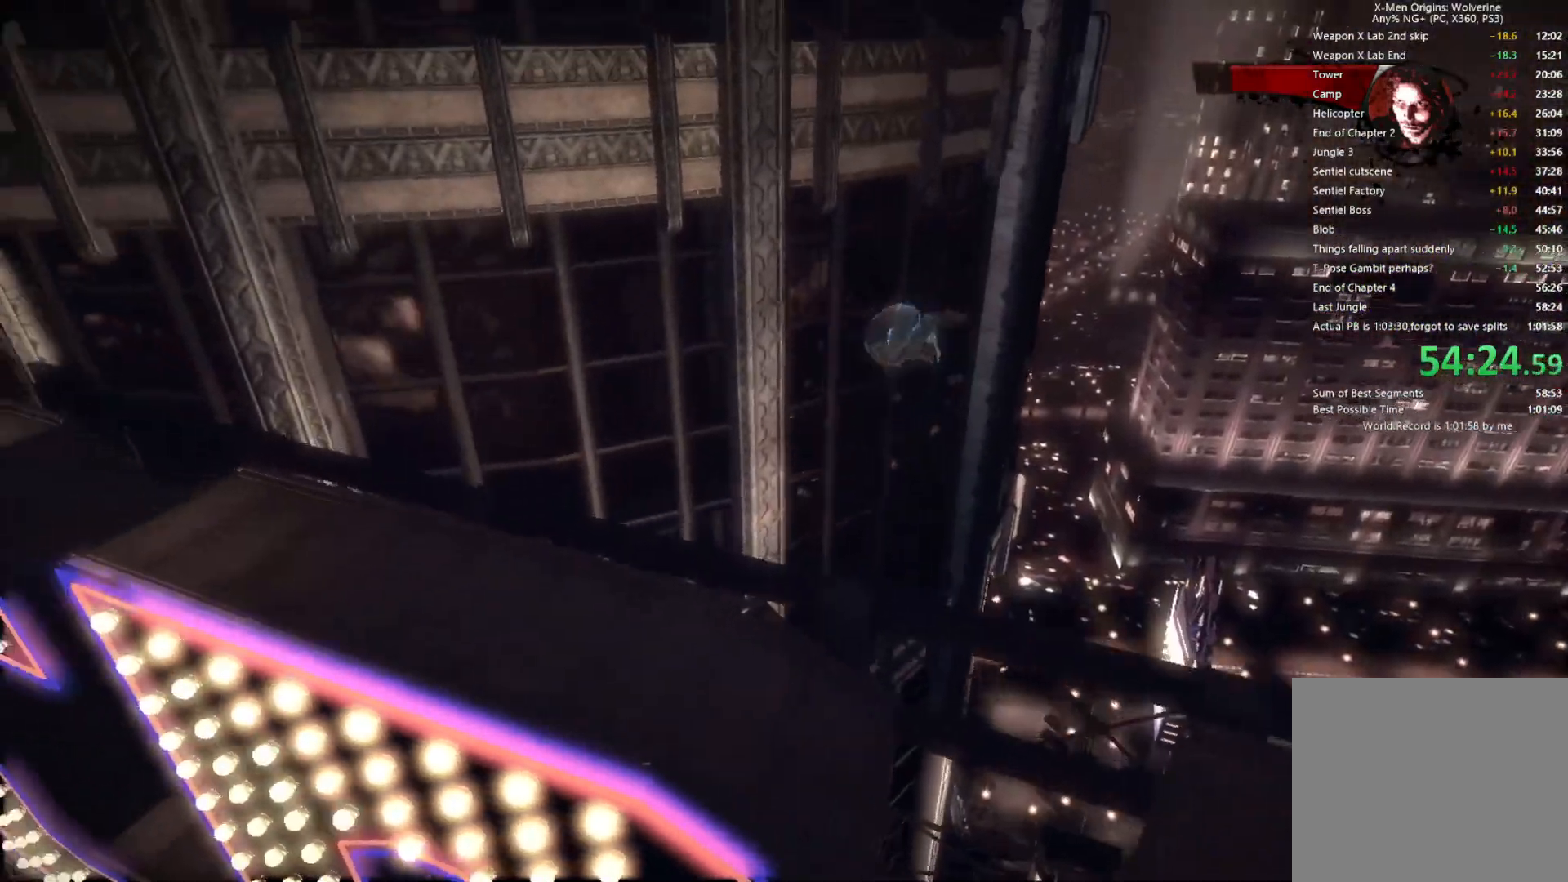
{"dt_ms": 500, "buttons": [], "left_stick": "up-left", "right_stick": "center", "events": []}
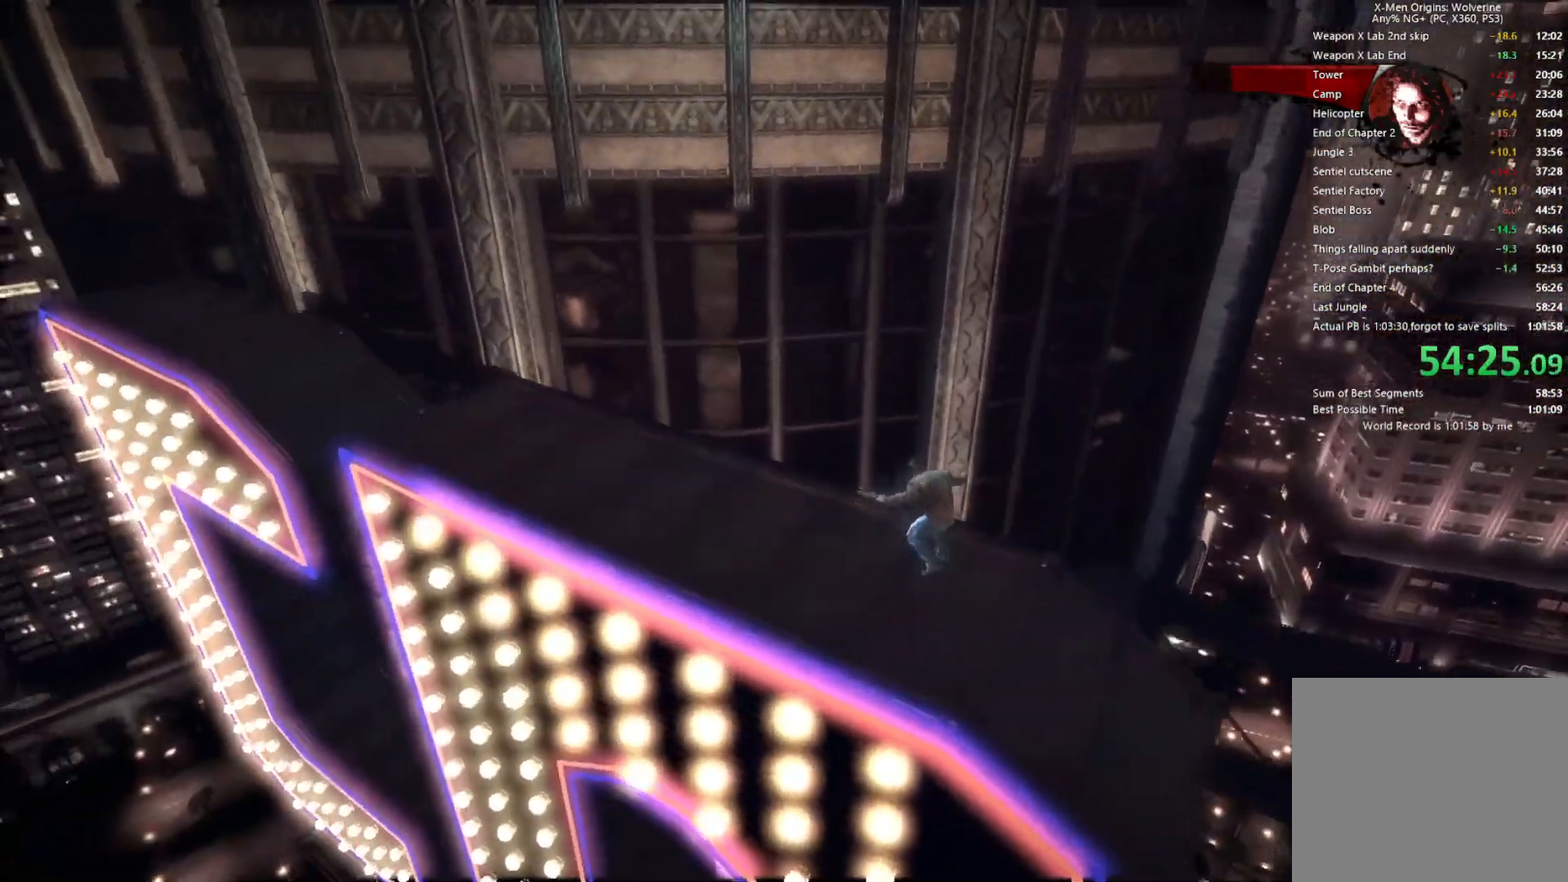
{"dt_ms": 500, "buttons": [], "left_stick": "up-left", "right_stick": "center", "events": [[150, "CROSS", "down"], [383, "CROSS", "up"]]}
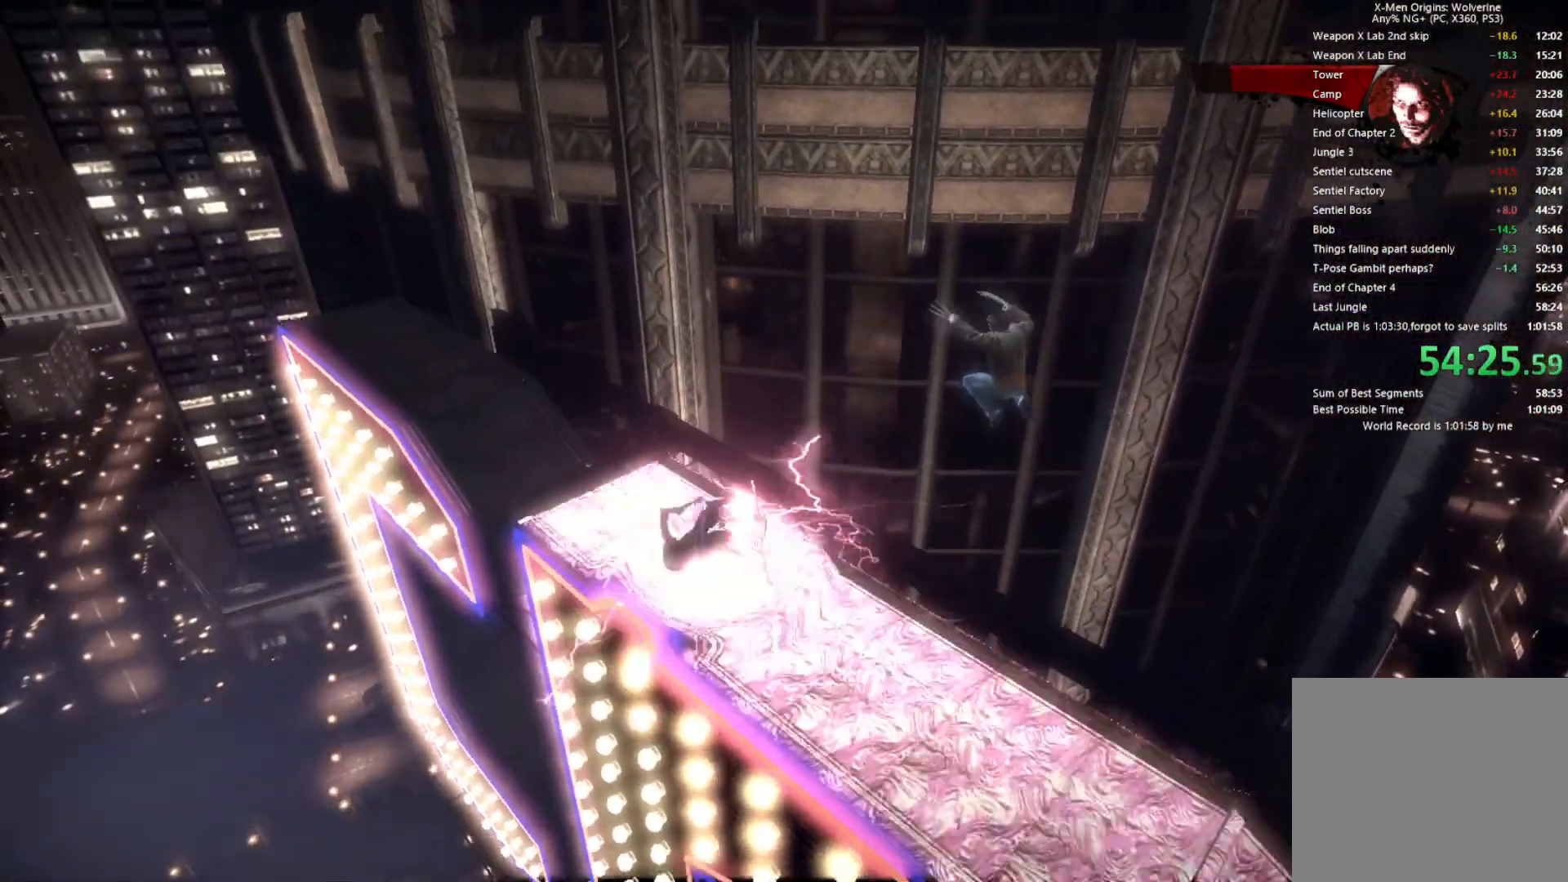
{"dt_ms": 500, "buttons": [], "left_stick": "up-left", "right_stick": "center", "events": [[167, "CROSS", "down"], [417, "CROSS", "up"]]}
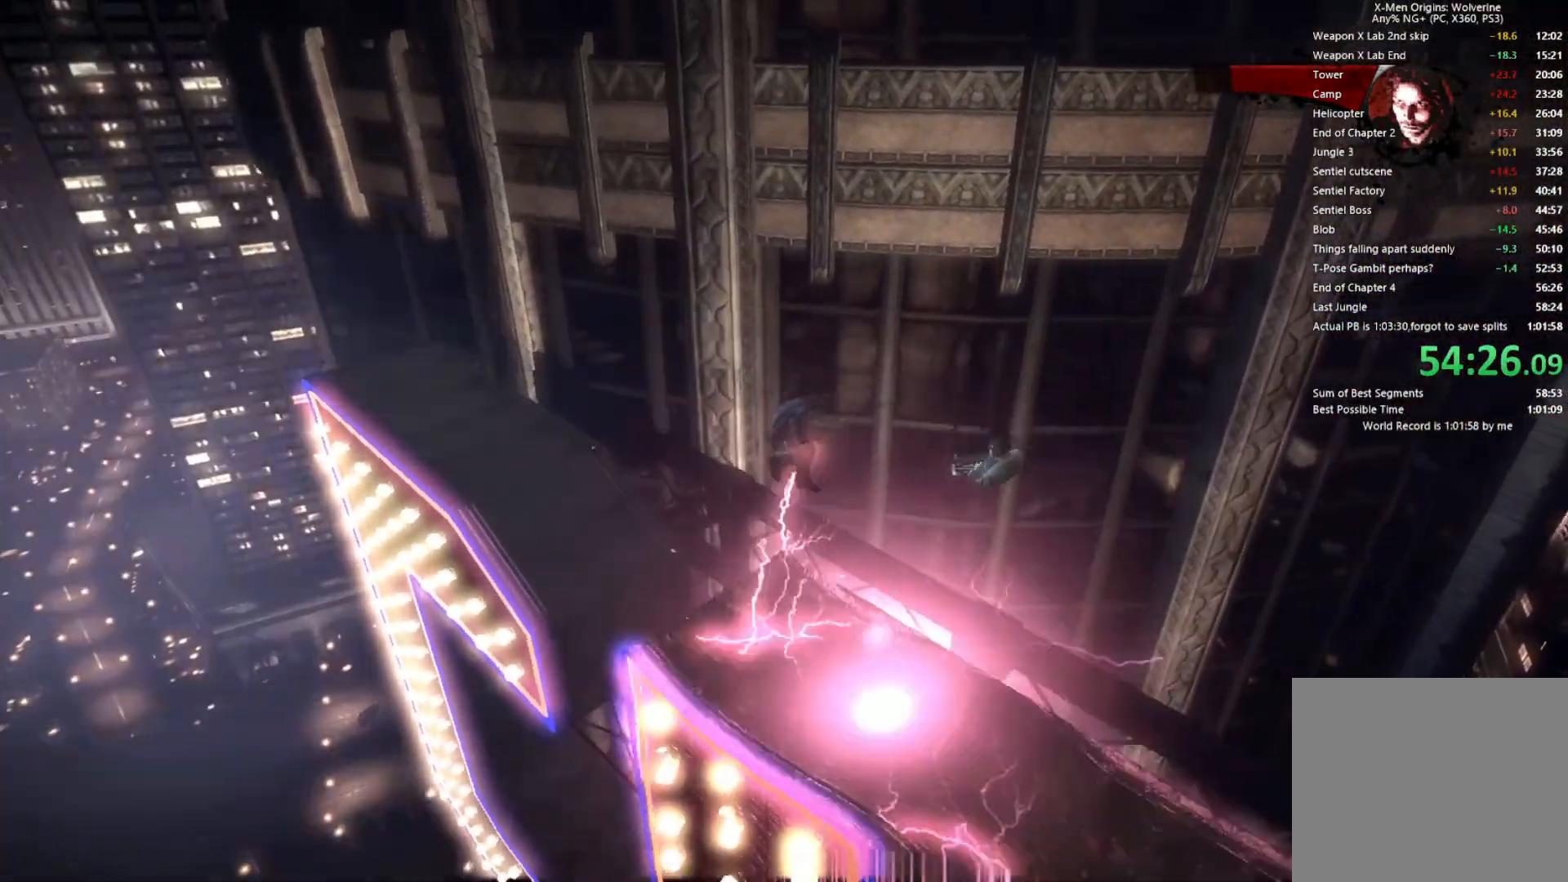
{"dt_ms": 500, "buttons": ["CROSS"], "left_stick": "up-left", "right_stick": "center", "events": [[350, "CROSS", "down"]]}
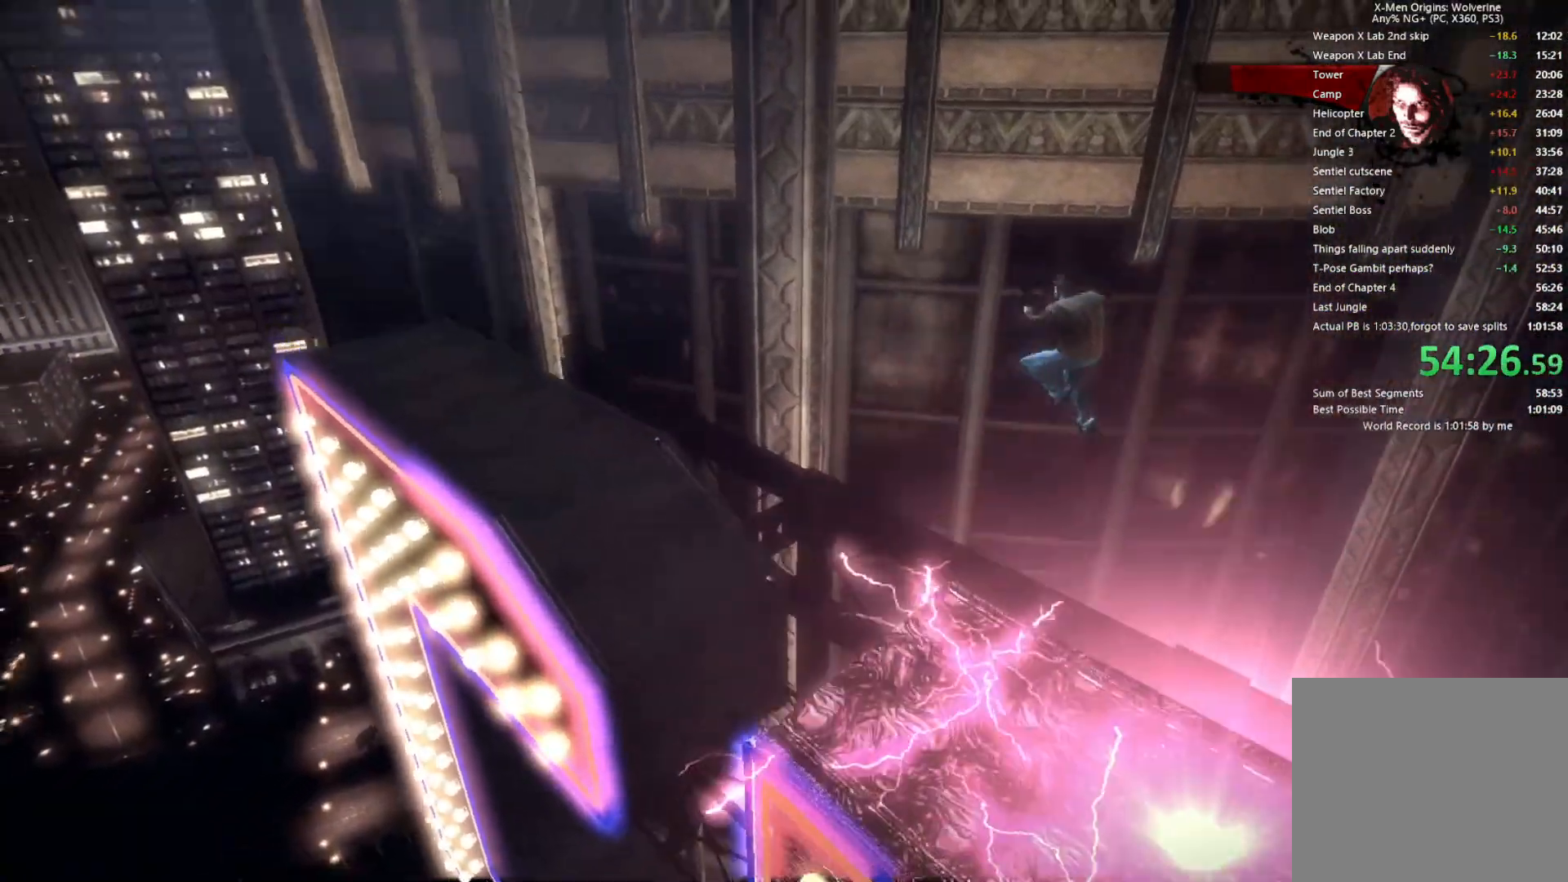
{"dt_ms": 500, "buttons": [], "left_stick": "down-right", "right_stick": "center", "events": [[50, "CROSS", "up"], [83, "left_stick", "down-right"], [333, "CROSS", "down"], [433, "CROSS", "up"]]}
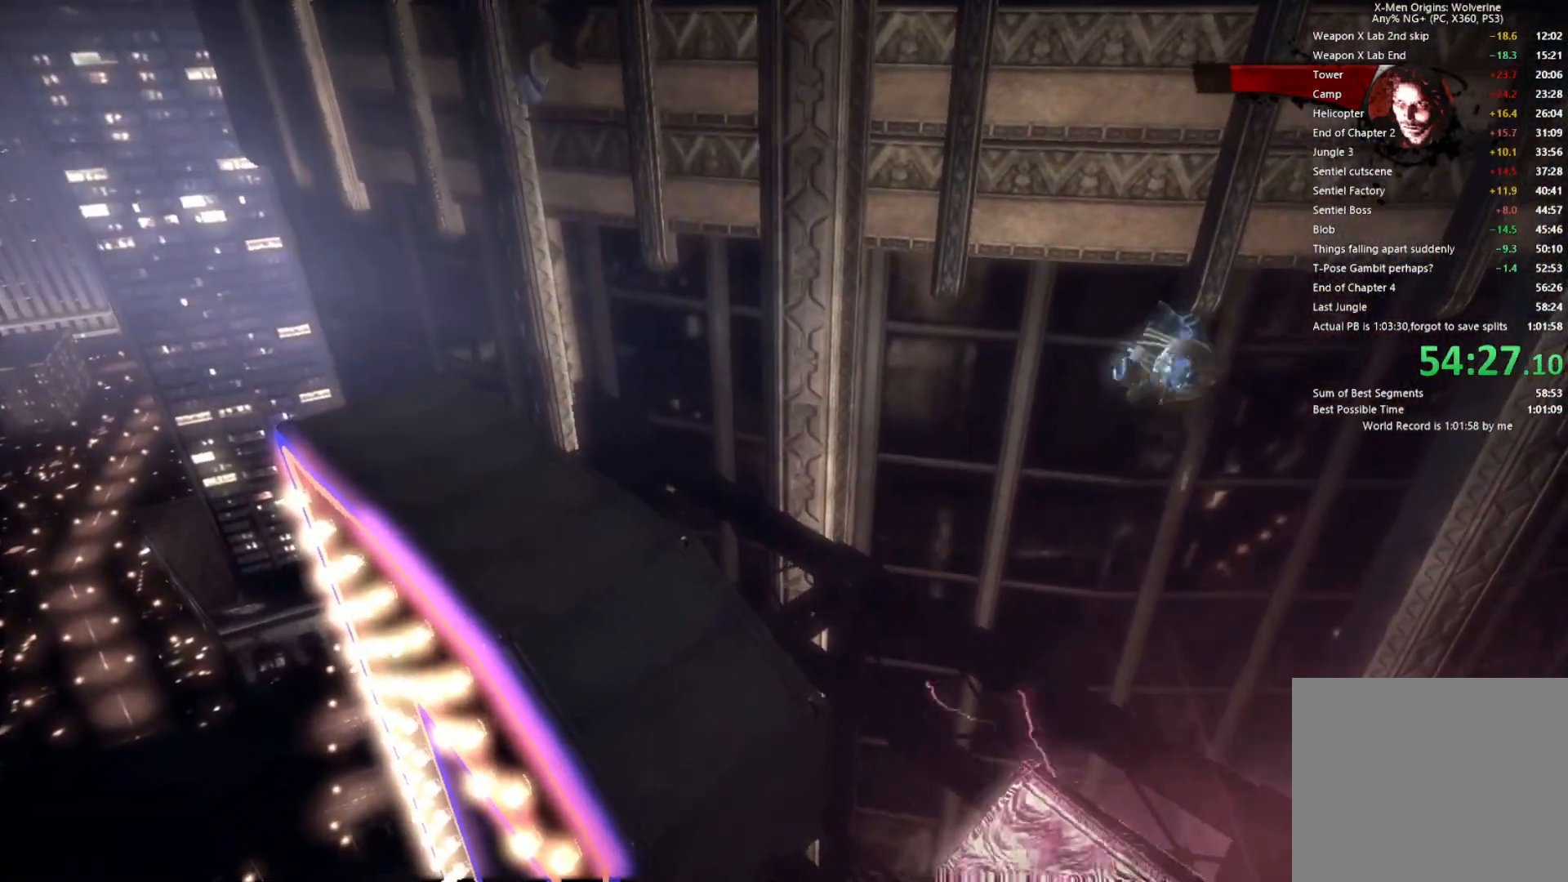
{"dt_ms": 500, "buttons": [], "left_stick": "left", "right_stick": "center", "events": [[250, "left_stick", "down-left"], [433, "left_stick", "left"]]}
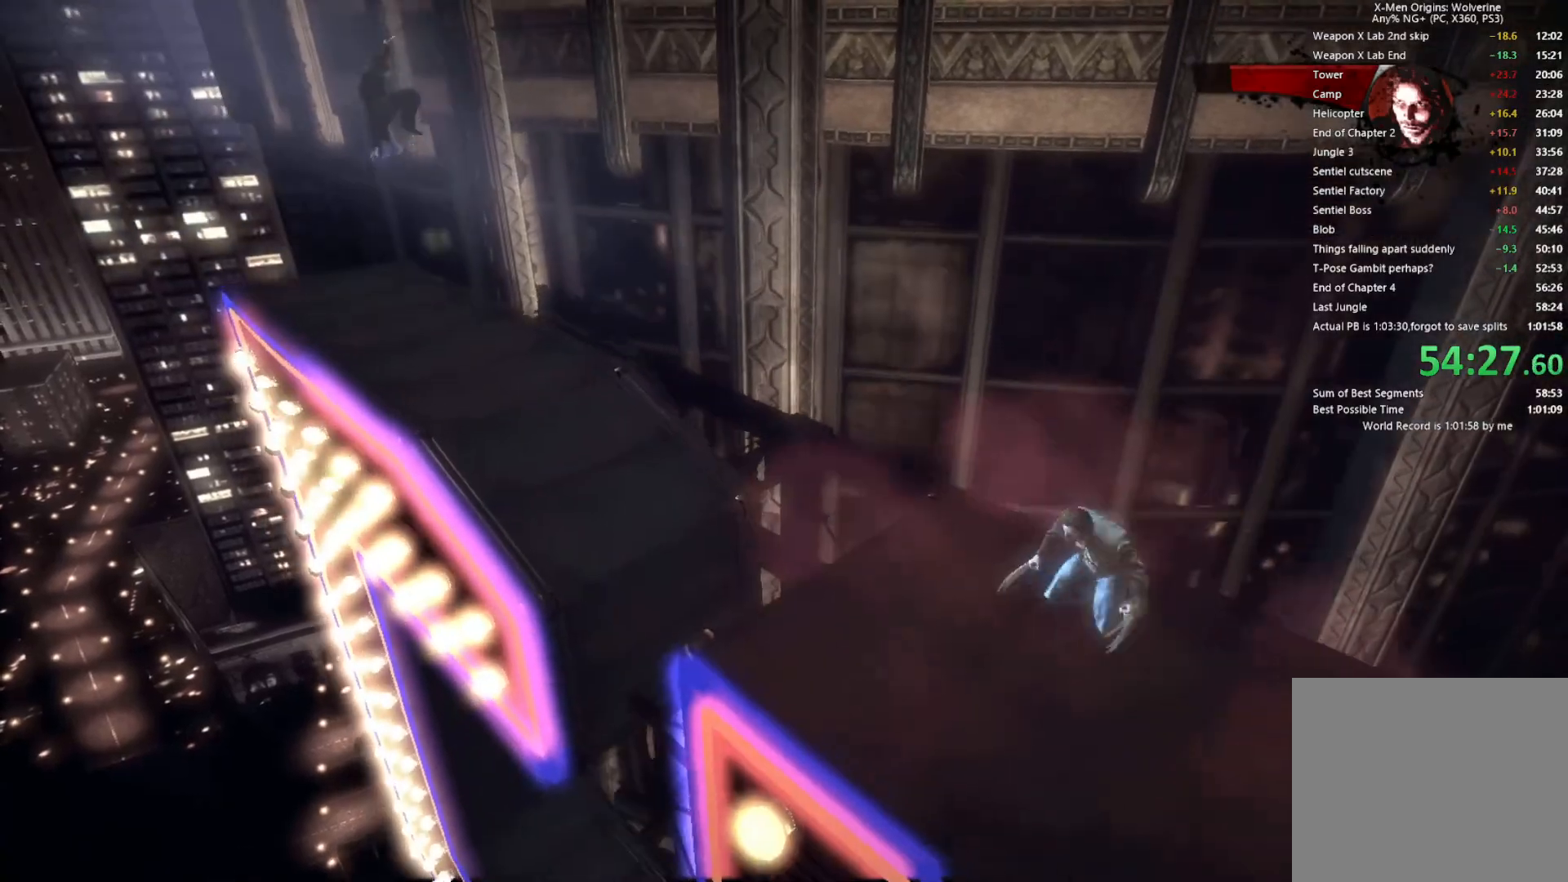
{"dt_ms": 500, "buttons": [], "left_stick": "center", "right_stick": "center", "events": [[33, "left_stick", "center"], [50, "CROSS", "down"], [167, "CROSS", "up"], [300, "left_stick", "up-left"], [417, "left_stick", "center"]]}
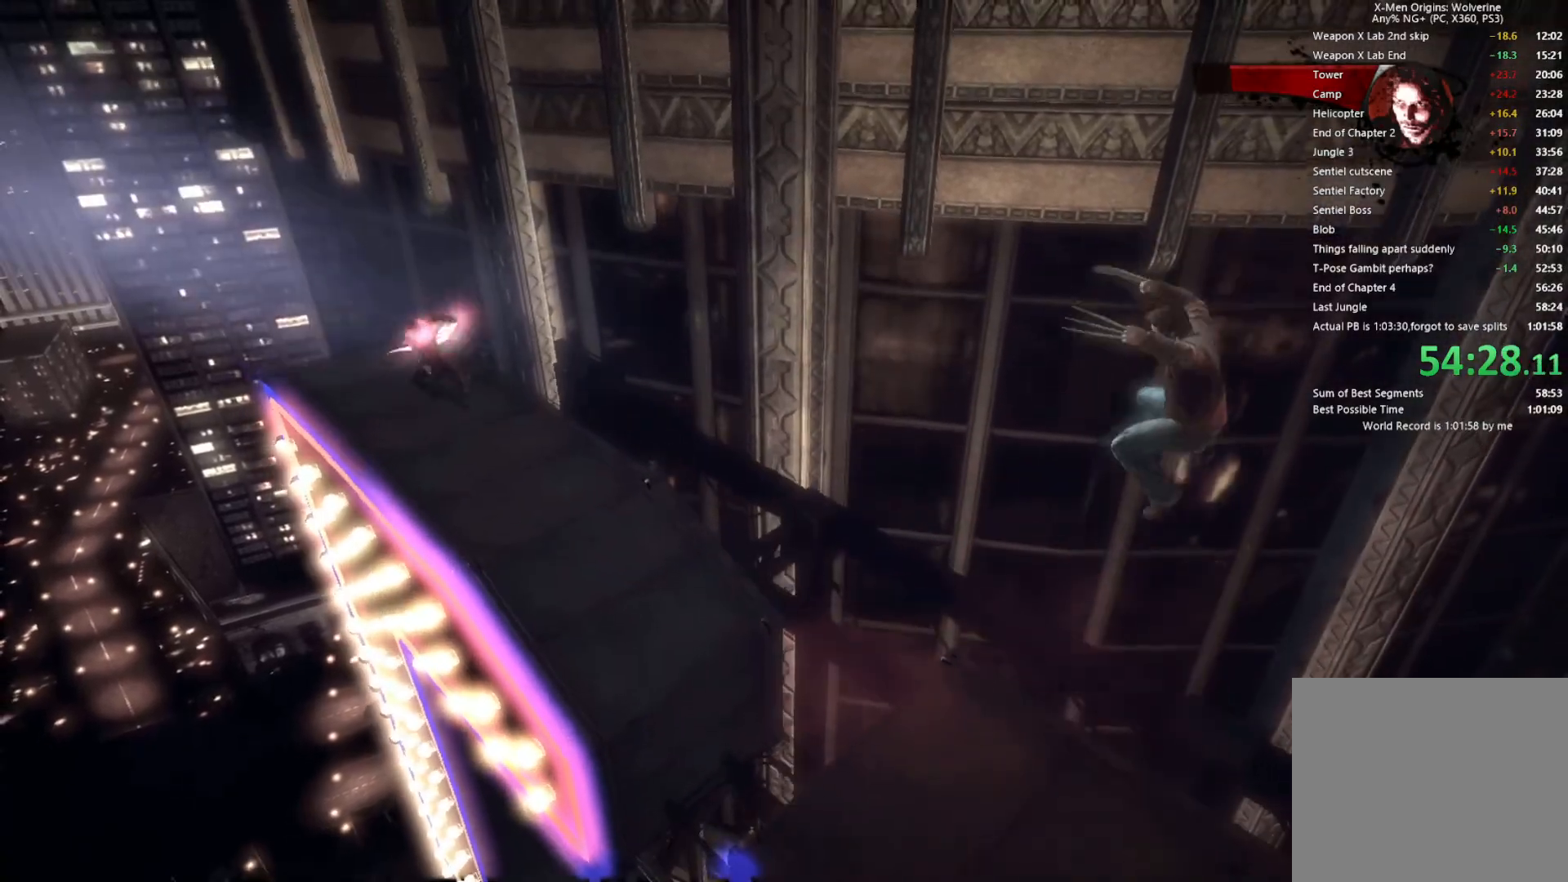
{"dt_ms": 500, "buttons": [], "left_stick": "center", "right_stick": "center", "events": [[33, "left_stick", "up"], [217, "left_stick", "center"]]}
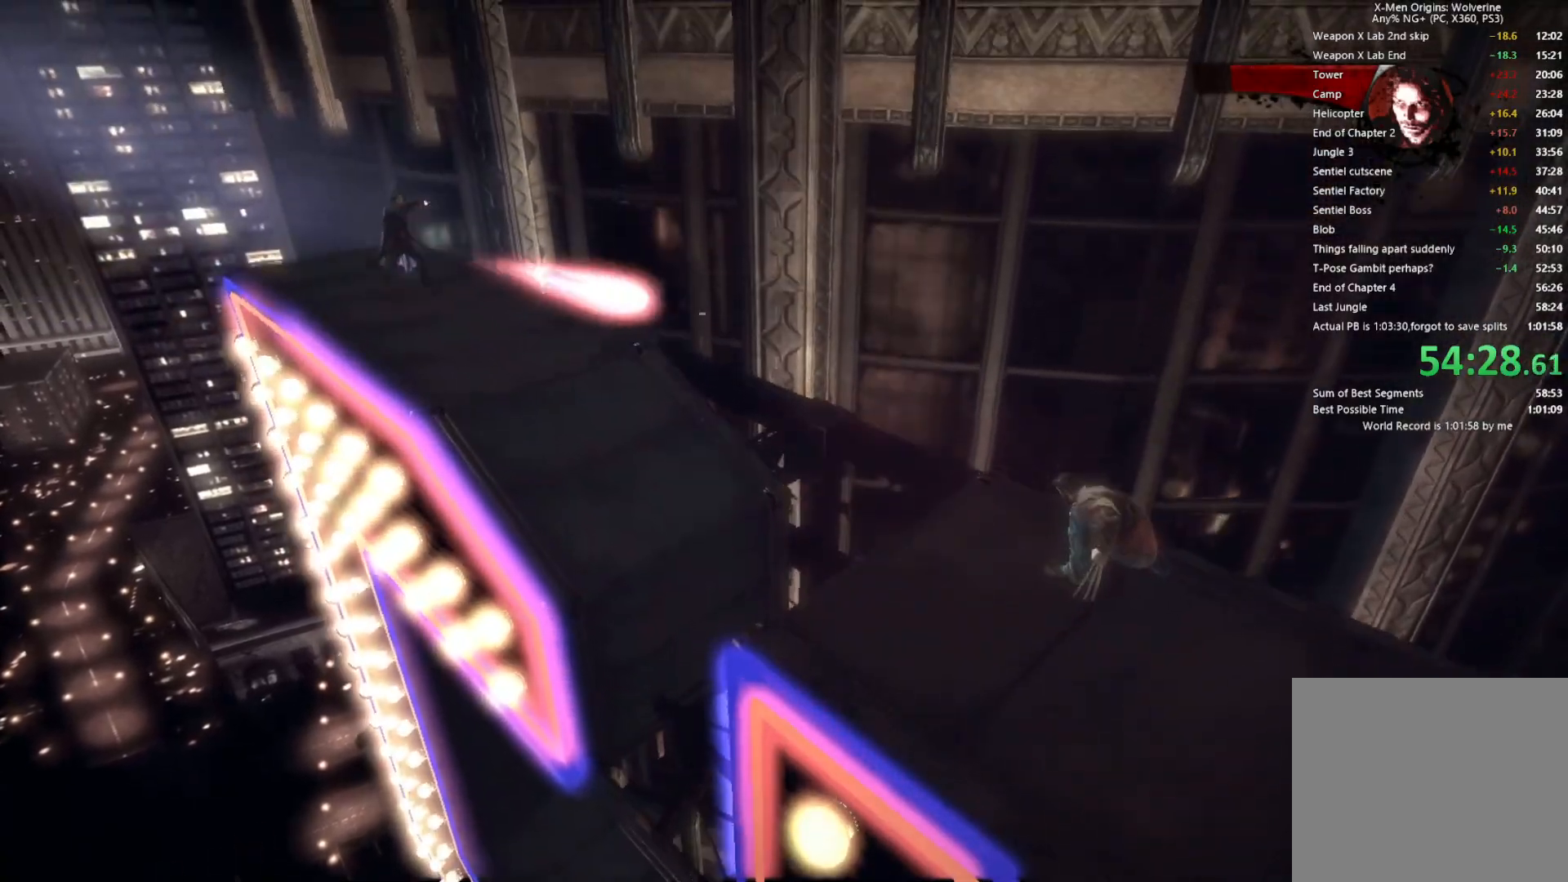
{"dt_ms": 500, "buttons": ["L2"], "left_stick": "center", "right_stick": "center", "events": [[117, "L2", "down"]]}
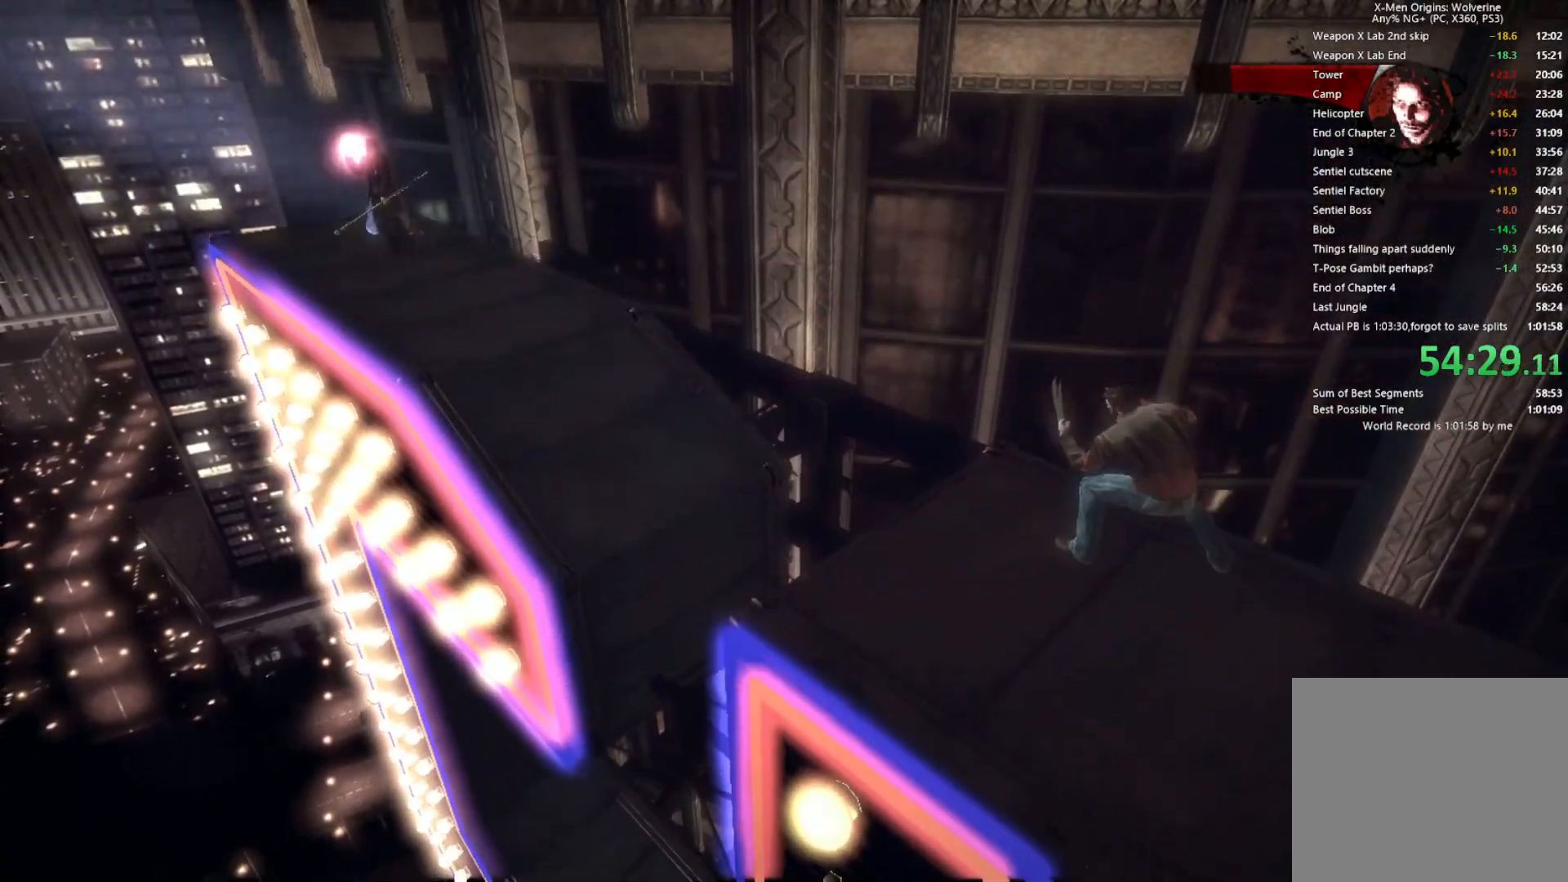
{"dt_ms": 500, "buttons": [], "left_stick": "center", "right_stick": "center", "events": [[67, "L2", "up"]]}
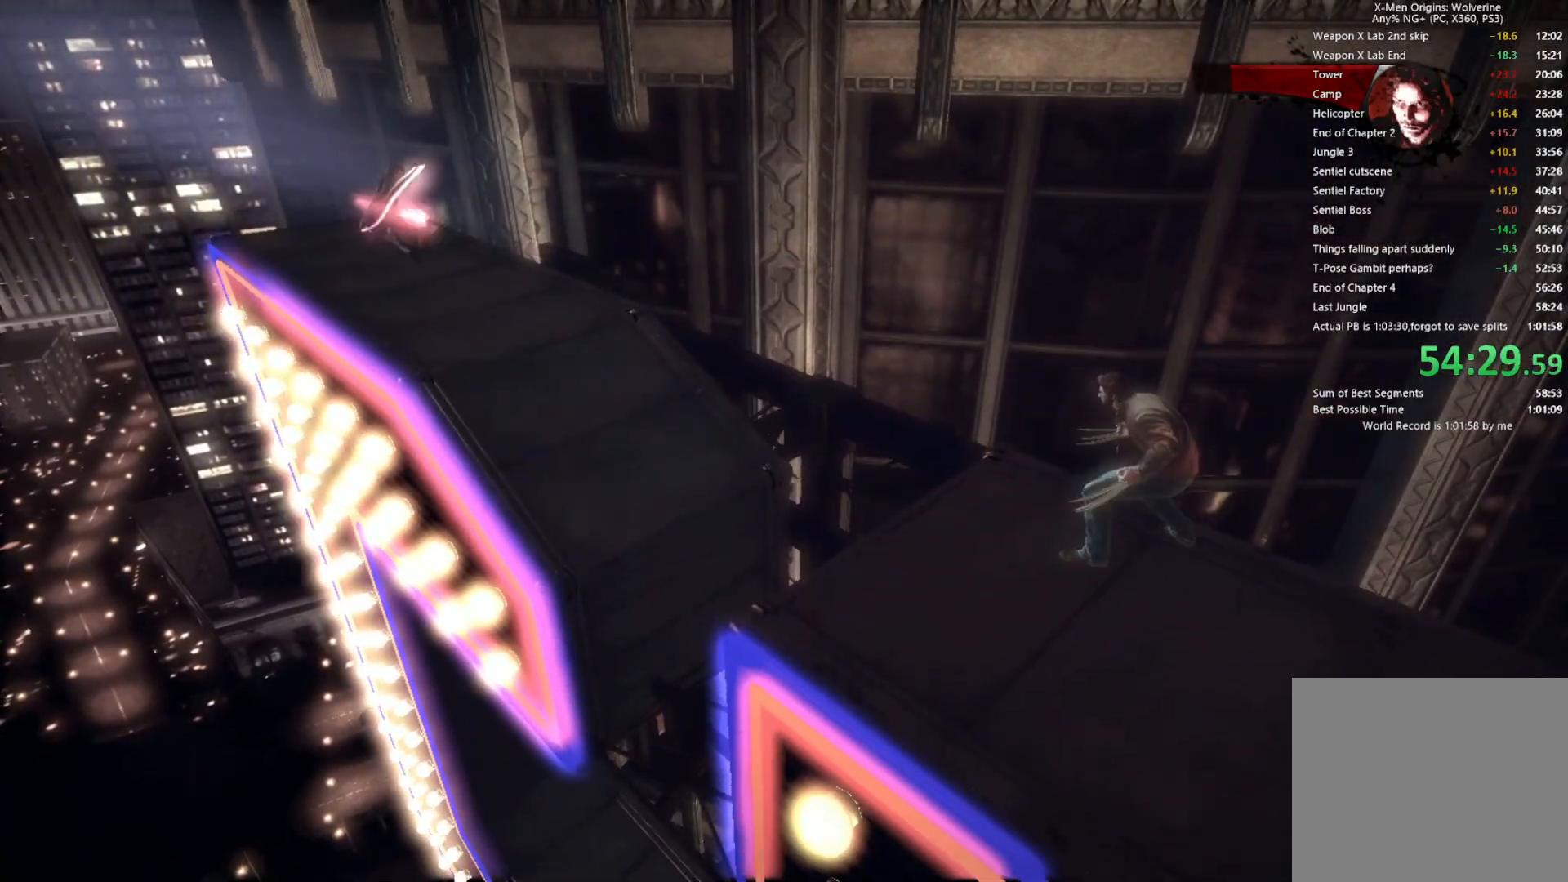
{"dt_ms": 500, "buttons": ["L2"], "left_stick": "center", "right_stick": "center", "events": [[317, "L2", "down"]]}
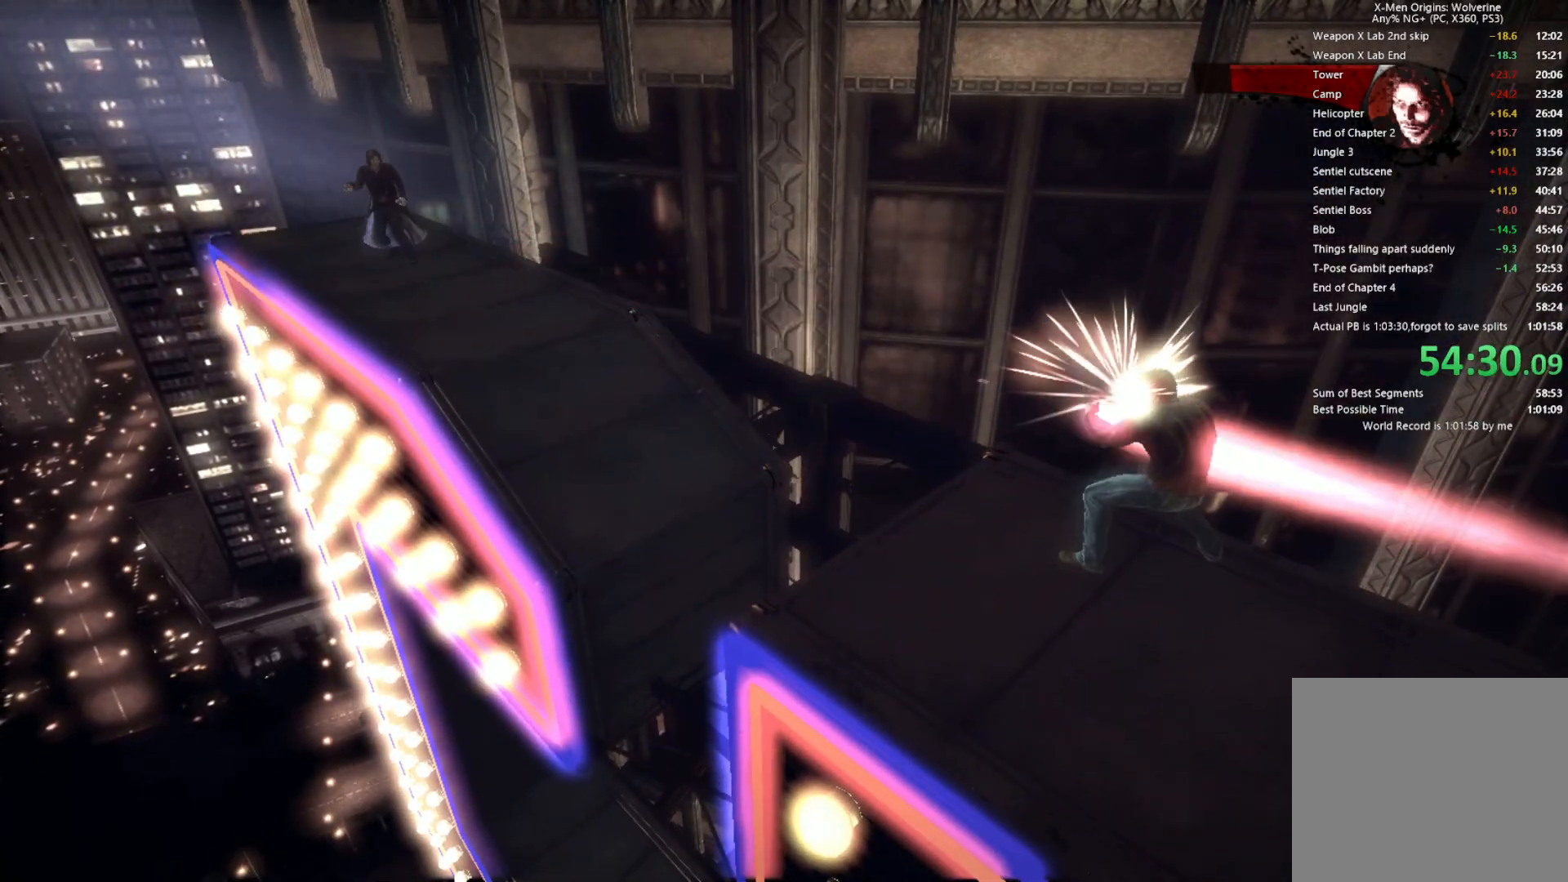
{"dt_ms": 500, "buttons": ["R1"], "left_stick": "center", "right_stick": "center", "events": [[250, "L2", "up"], [467, "R1", "down"]]}
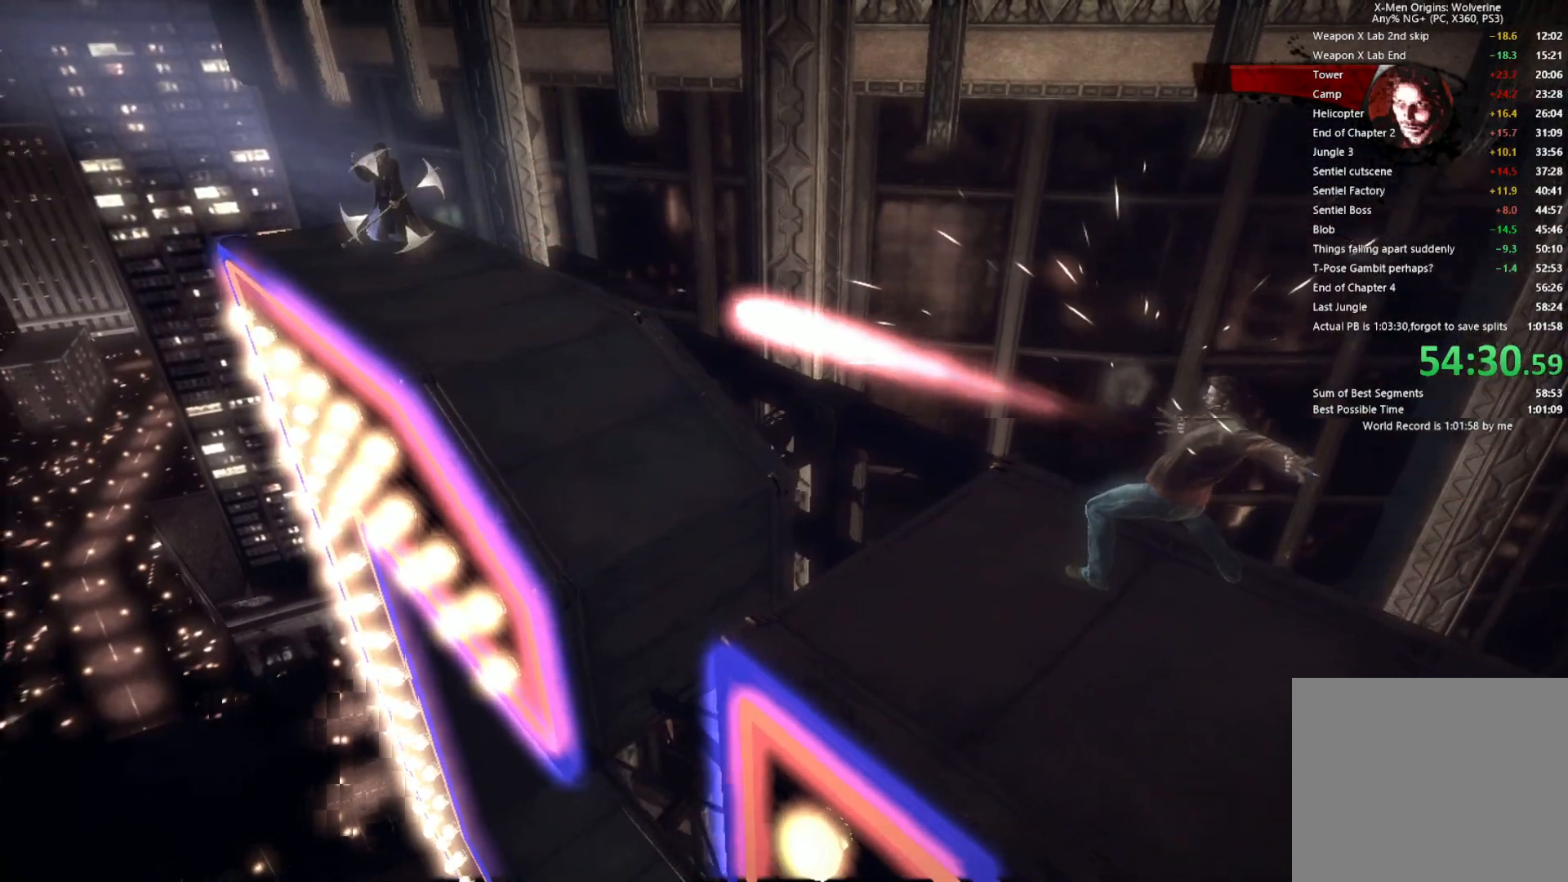
{"dt_ms": 500, "buttons": ["L1", "R1"], "left_stick": "center", "right_stick": "center", "events": [[317, "L1", "down"], [400, "L1", "up"], [483, "L1", "down"]]}
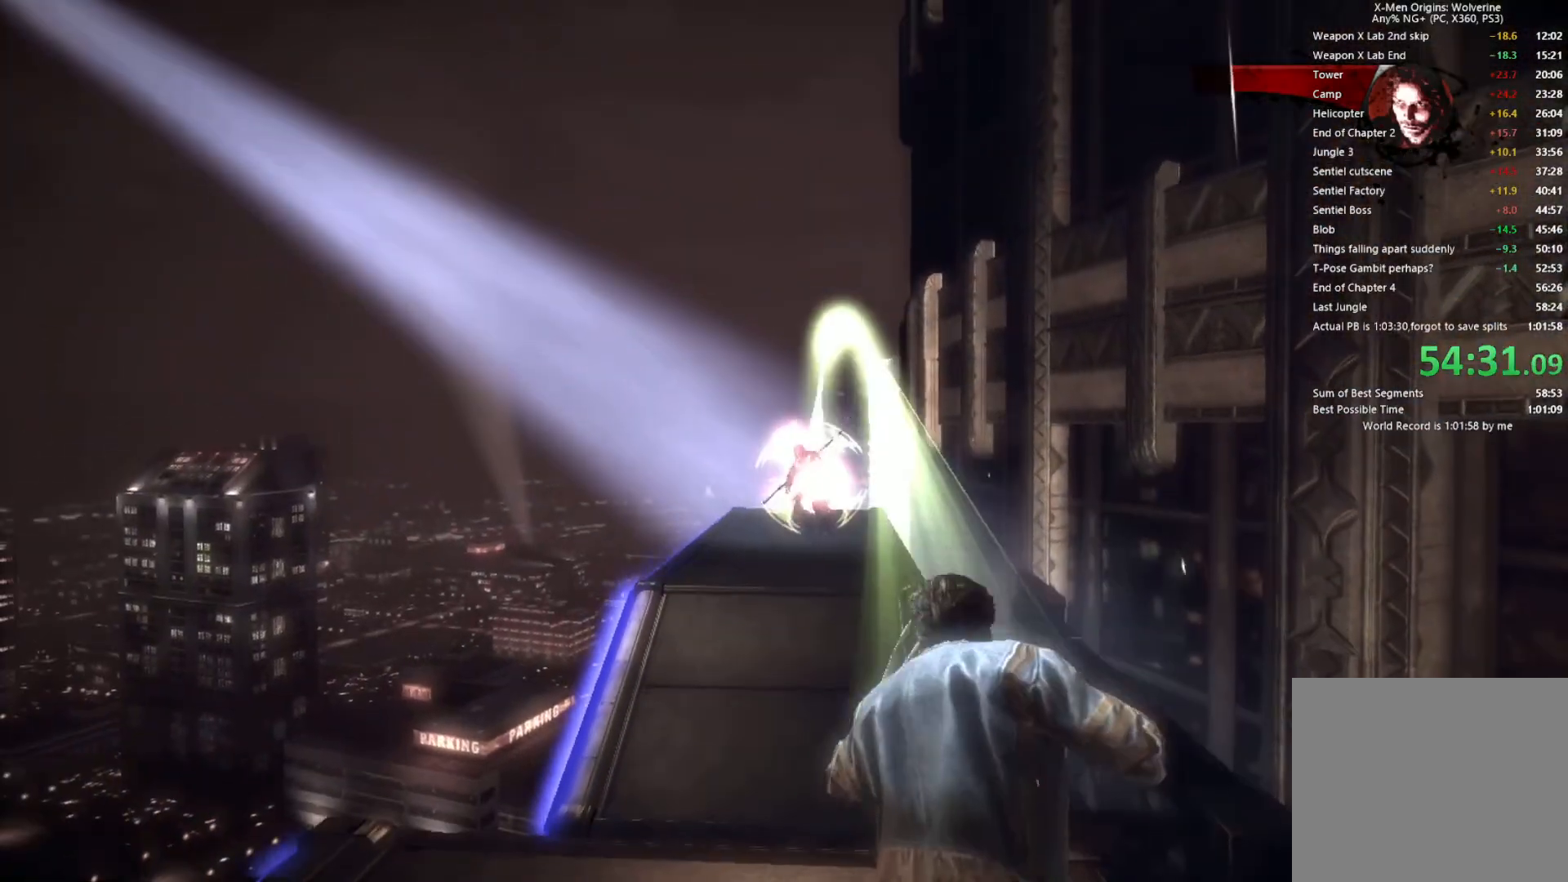
{"dt_ms": 500, "buttons": ["R1"], "left_stick": "center", "right_stick": "center", "events": [[50, "L1", "up"], [133, "L1", "down"], [200, "L1", "up"], [267, "L1", "down"], [333, "L1", "up"], [400, "L1", "down"], [500, "L1", "up"]]}
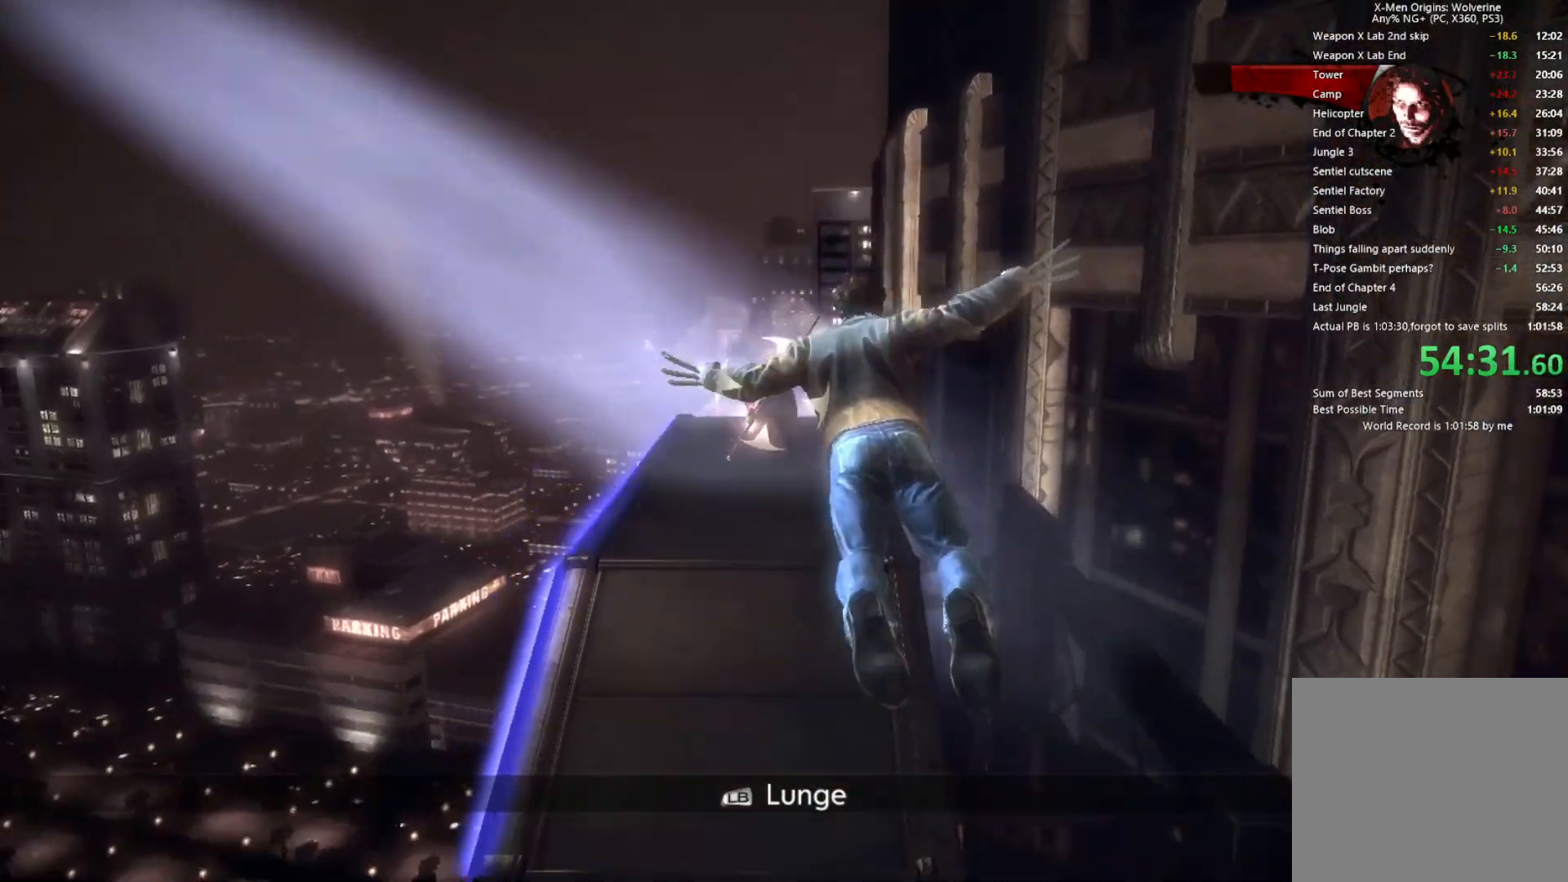
{"dt_ms": 500, "buttons": [], "left_stick": "center", "right_stick": "center", "events": [[17, "R1", "up"]]}
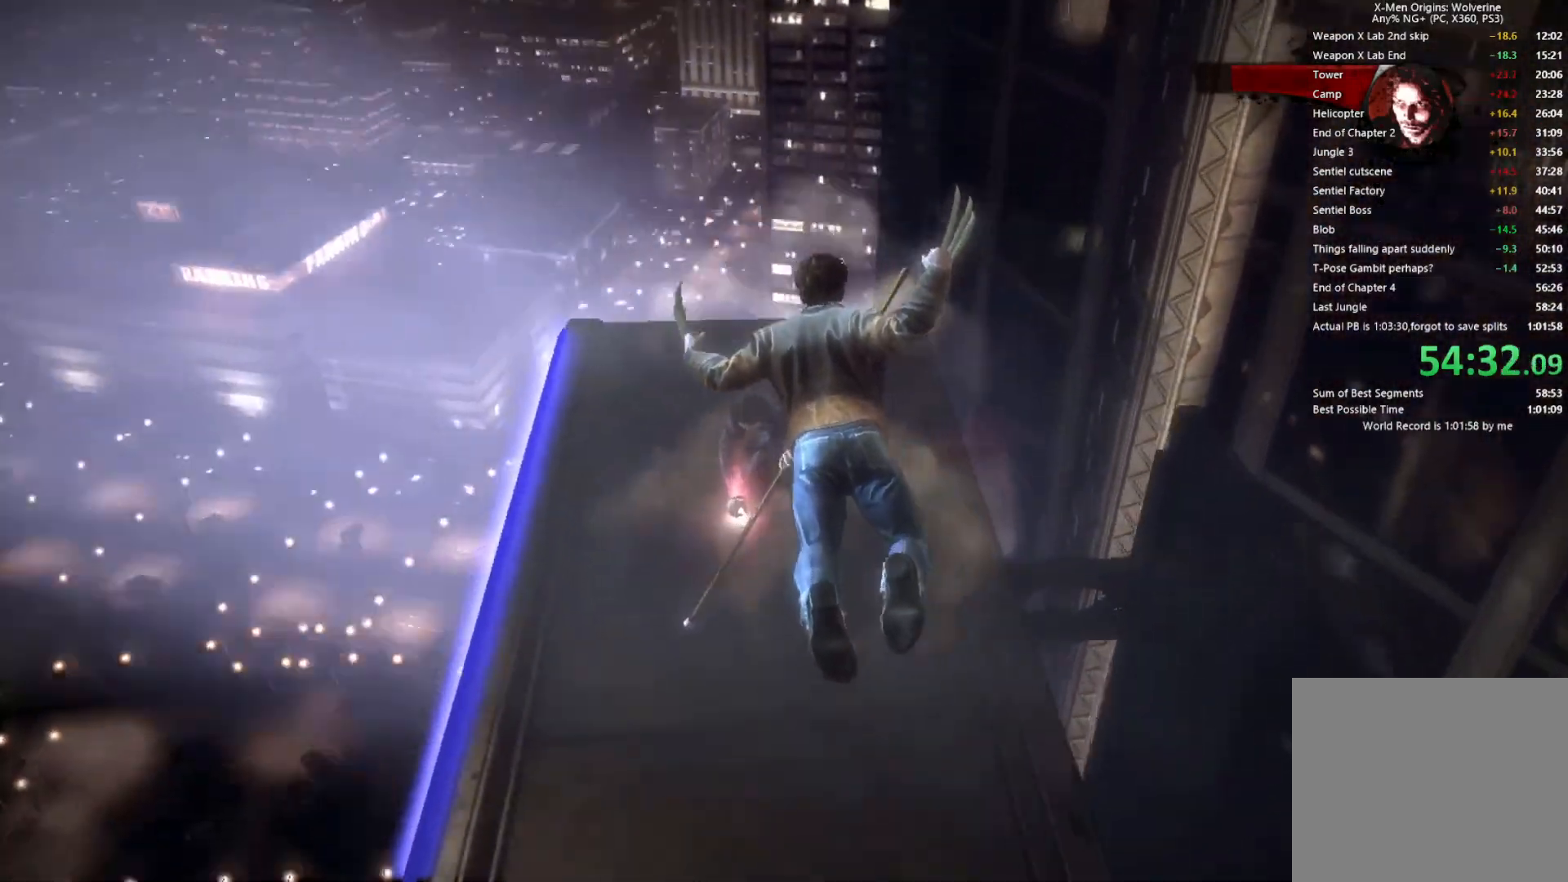
{"dt_ms": 1000, "buttons": [], "left_stick": "center", "right_stick": "center"}
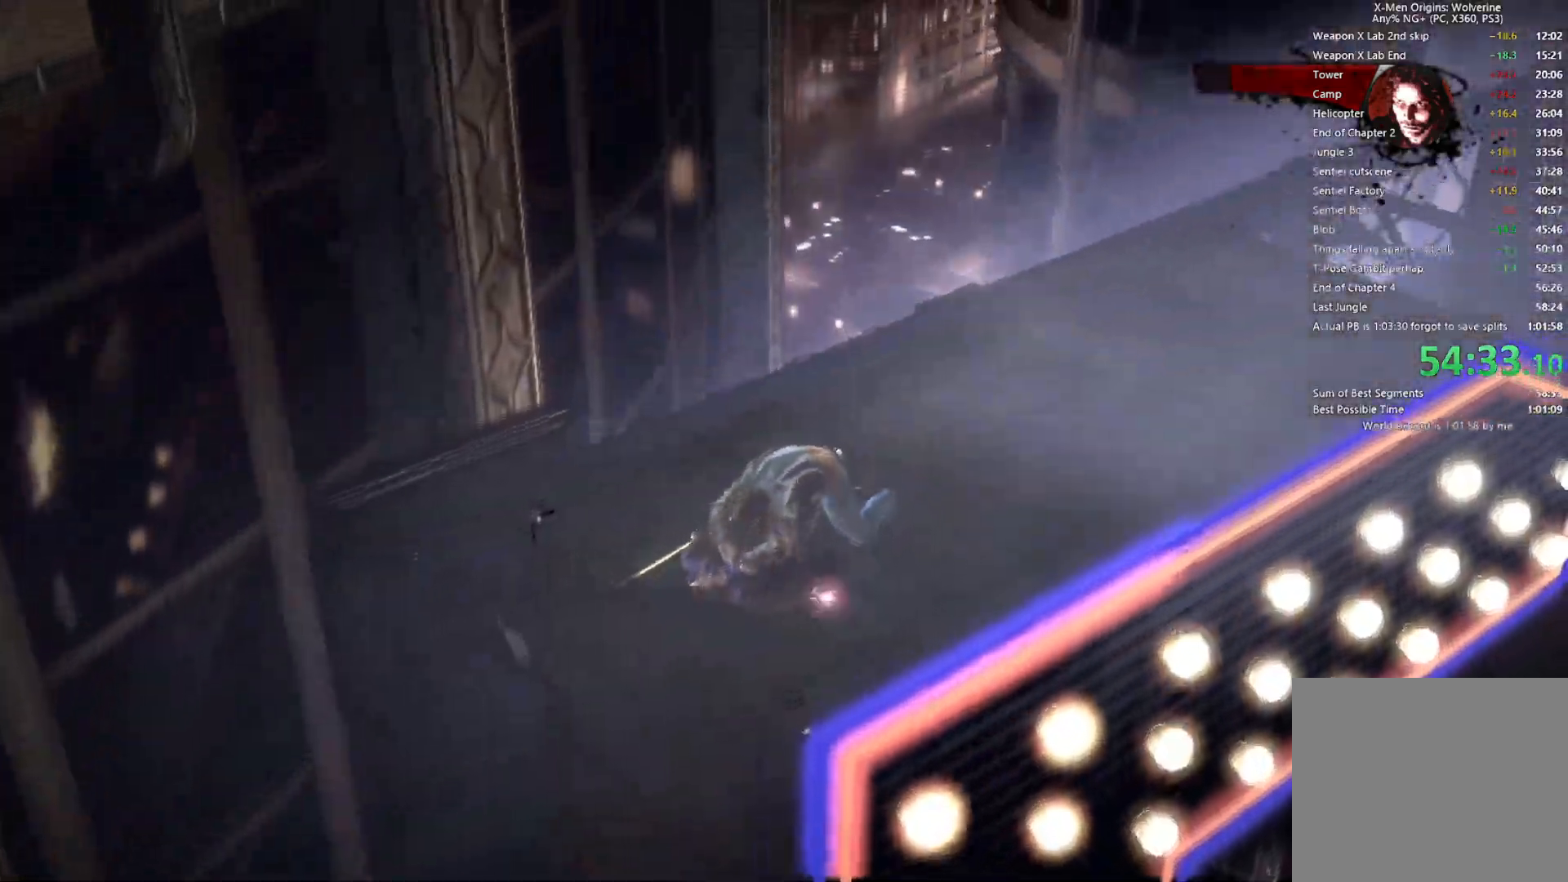
{"dt_ms": 500, "buttons": [], "left_stick": "center", "right_stick": "center", "events": [[200, "CROSS", "down"], [233, "CROSS", "up"], [317, "CROSS", "down"], [333, "CROSS", "up"], [383, "CROSS", "down"], [433, "CROSS", "up"], [467, "CROSS", "down"], [500, "CROSS", "up"]]}
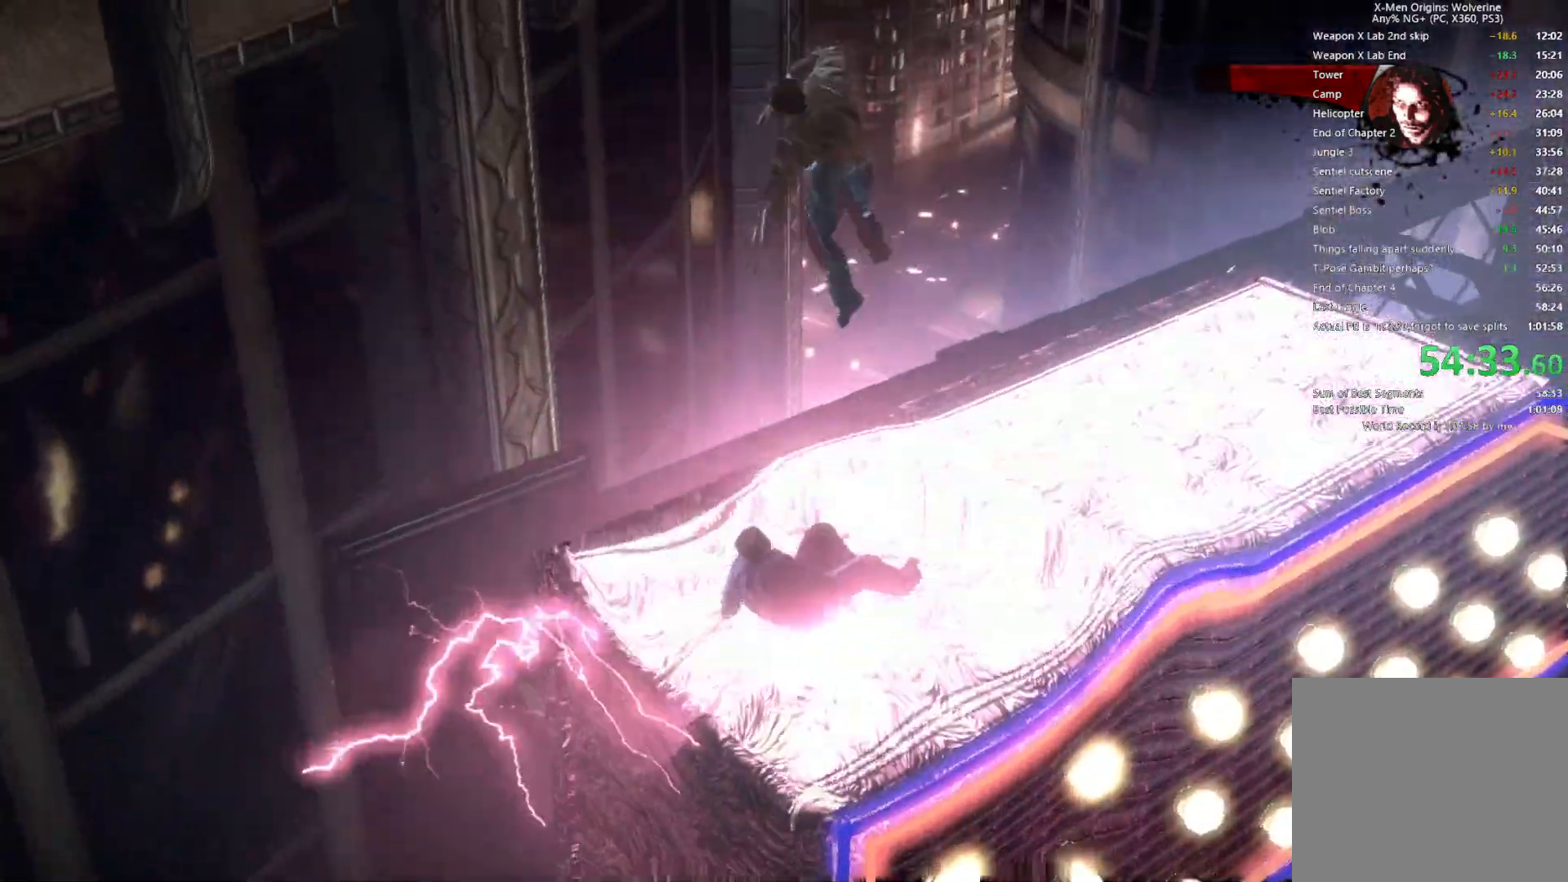
{"dt_ms": 500, "buttons": ["CROSS"], "left_stick": "center", "right_stick": "center", "events": [[33, "CROSS", "down"], [100, "CROSS", "up"], [233, "CROSS", "down"], [283, "CROSS", "up"], [333, "CROSS", "down"], [367, "CROSS", "up"], [433, "CROSS", "down"], [450, "CROSS", "up"], [500, "CROSS", "down"]]}
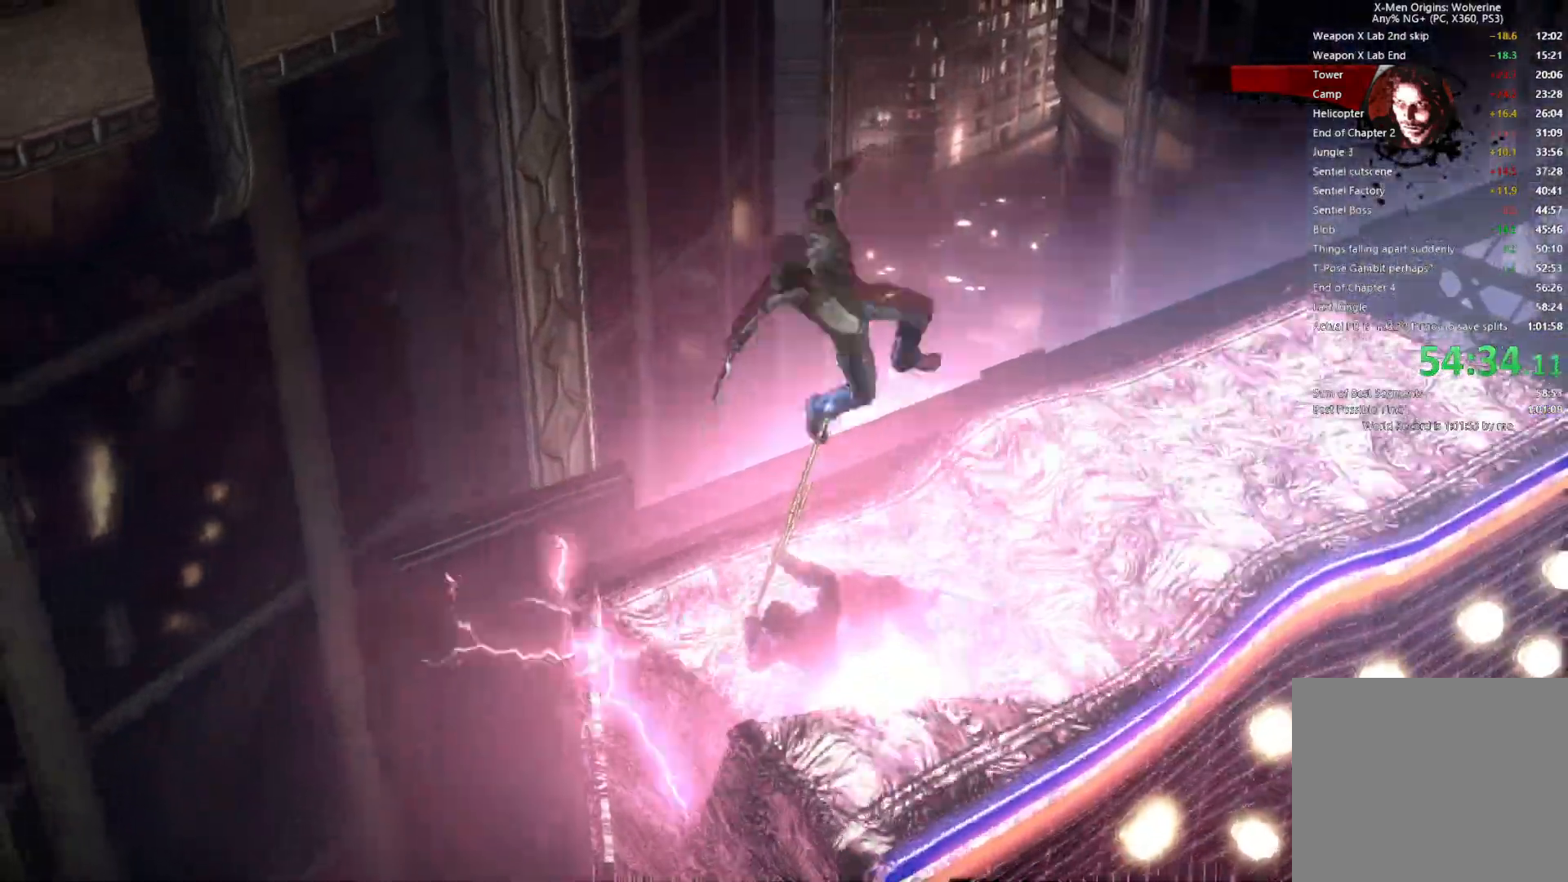
{"dt_ms": 500, "buttons": ["CROSS"], "left_stick": "center", "right_stick": "center", "events": [[50, "CROSS", "up"], [100, "CROSS", "down"], [150, "CROSS", "up"], [200, "CROSS", "down"], [233, "CROSS", "up"], [283, "CROSS", "down"], [317, "CROSS", "up"], [367, "CROSS", "down"], [400, "CROSS", "up"], [467, "CROSS", "down"]]}
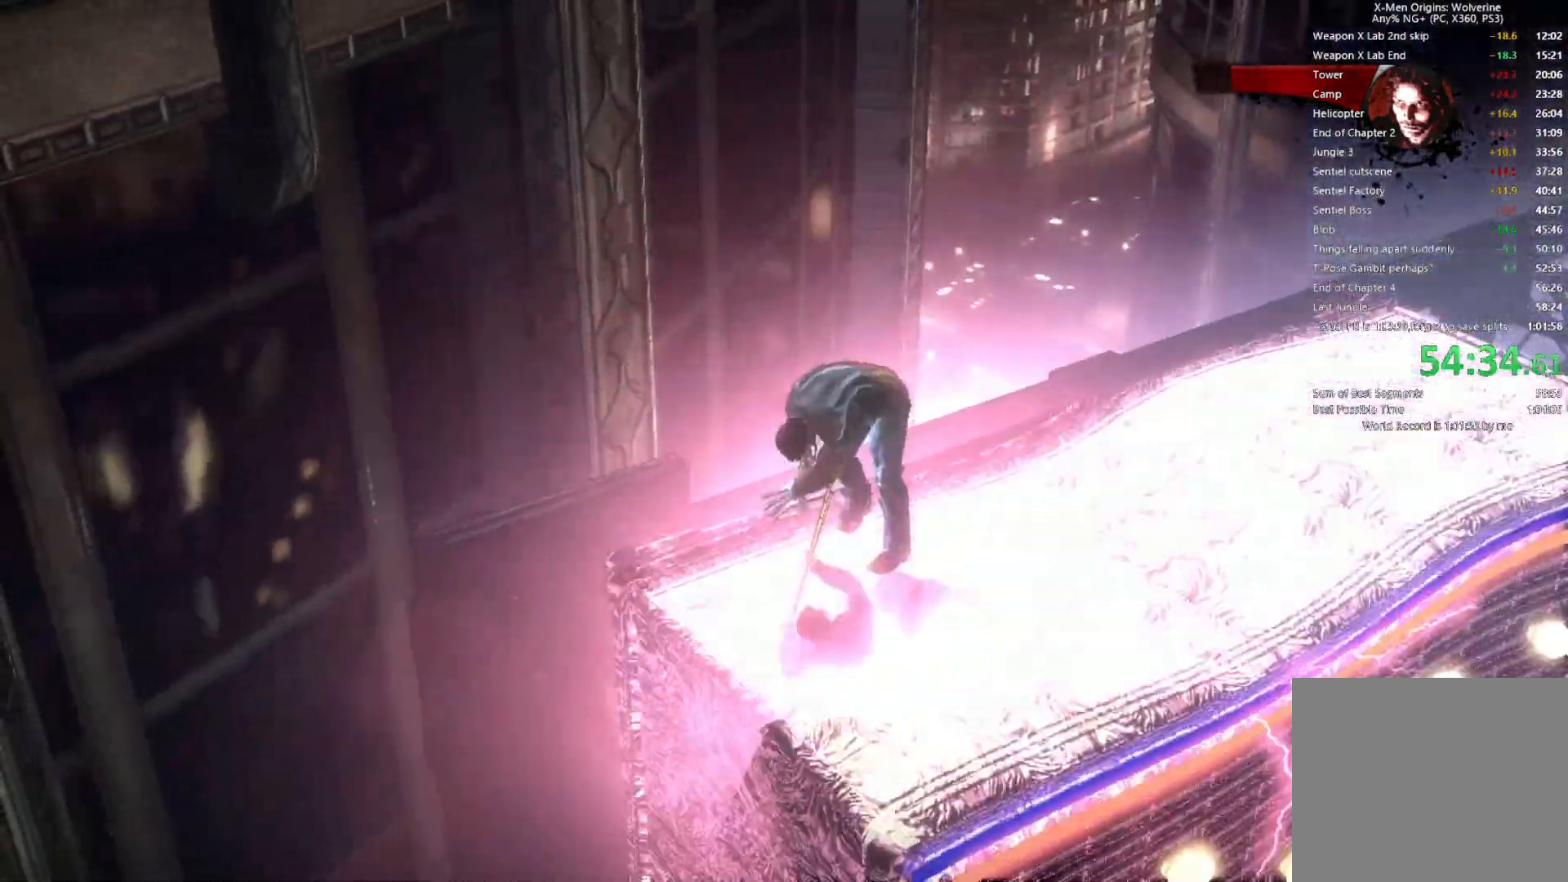
{"dt_ms": 500, "buttons": ["CROSS"], "left_stick": "center", "right_stick": "center", "events": [[17, "CROSS", "up"], [67, "CROSS", "down"], [100, "CROSS", "up"], [167, "CROSS", "down"], [283, "CROSS", "up"], [317, "CROSS", "down"], [367, "CROSS", "up"], [417, "CROSS", "down"], [467, "CROSS", "up"], [500, "CROSS", "down"]]}
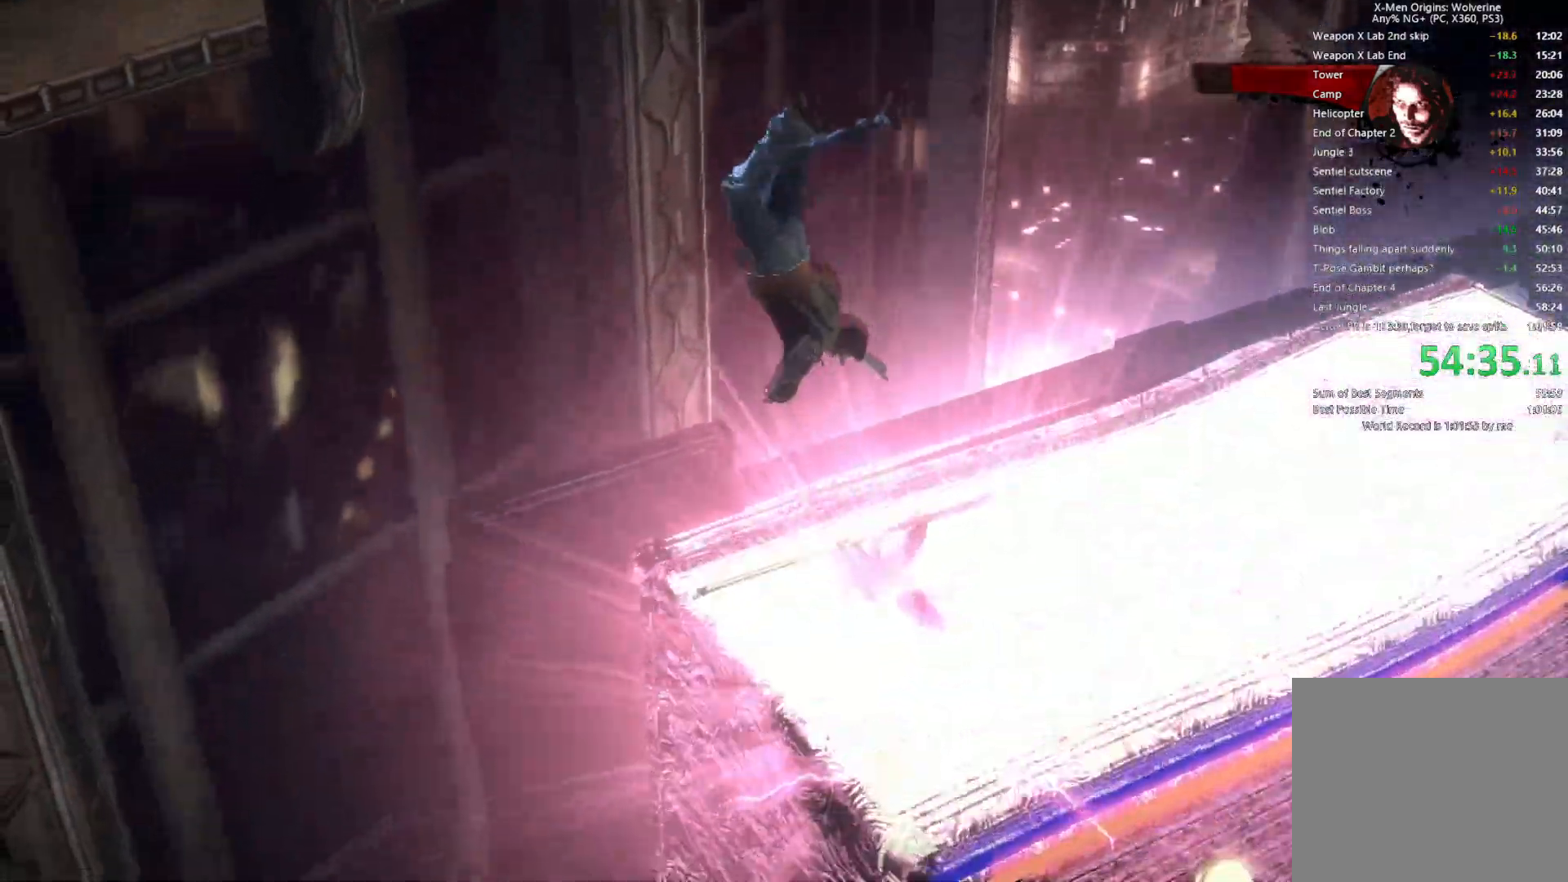
{"dt_ms": 500, "buttons": [], "left_stick": "center", "right_stick": "center", "events": [[33, "CROSS", "up"], [83, "CROSS", "down"], [133, "CROSS", "up"], [183, "CROSS", "down"], [233, "CROSS", "up"], [267, "CROSS", "down"], [317, "CROSS", "up"], [367, "CROSS", "down"], [400, "CROSS", "up"], [467, "CROSS", "down"], [483, "CROSS", "up"]]}